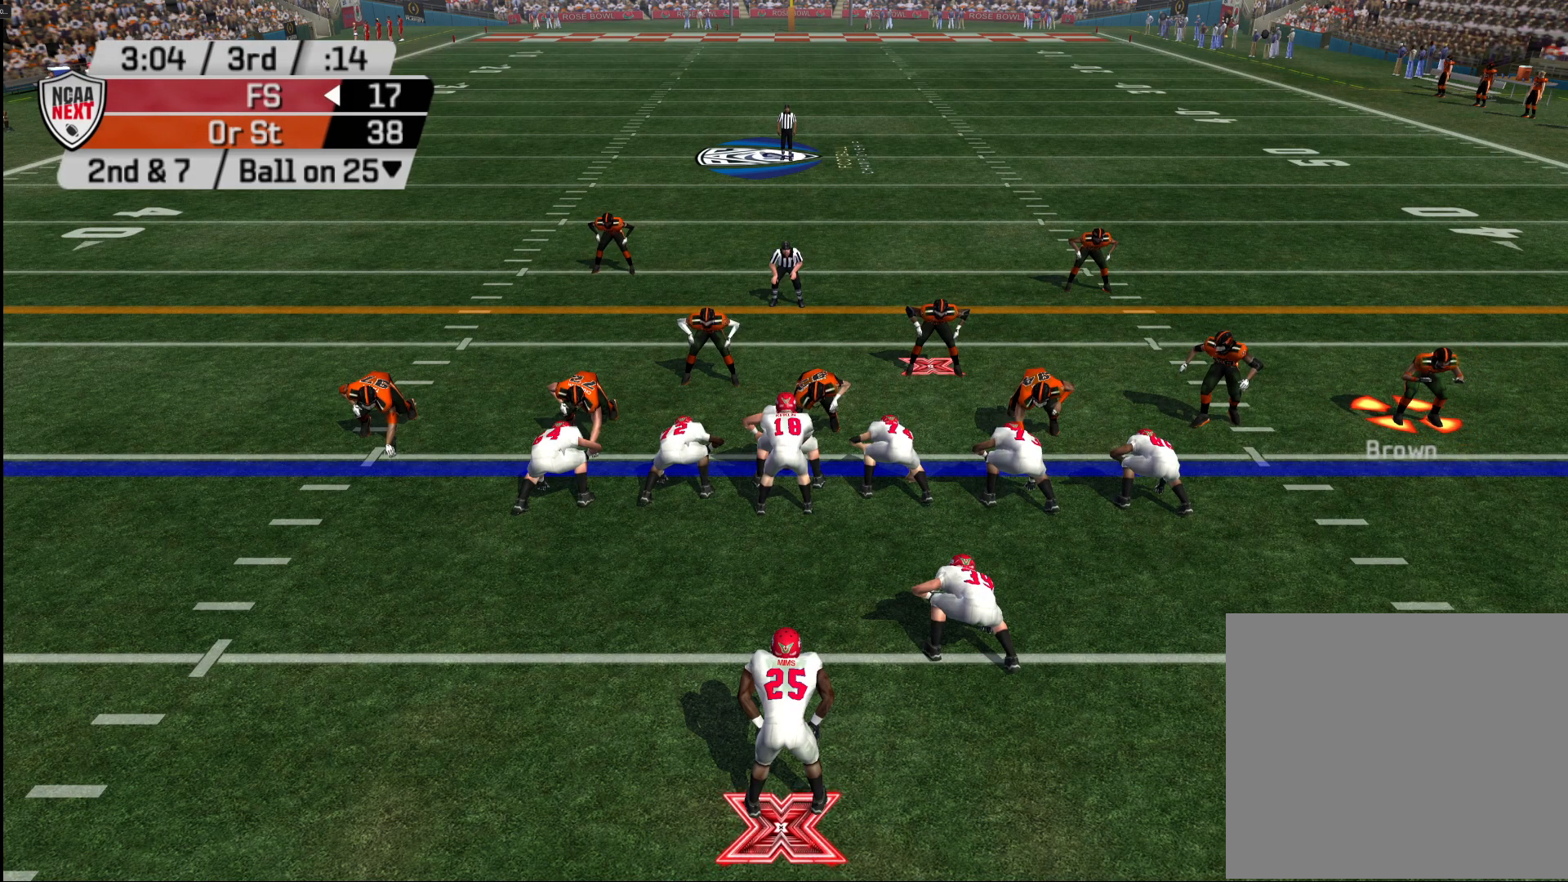
Gameplay with a controller (PlayStation layout); each line is a JSON object with the inputs held at the frame after it. "events" lists button and stick changes between this image and that frame as [ms after this image, input, new state], when the widget could be followed in between.
{"buttons": [], "left_stick": "up", "right_stick": "center", "events": [[217, "left_stick", "up-left"], [283, "left_stick", "up-right"], [433, "left_stick", "up"]]}
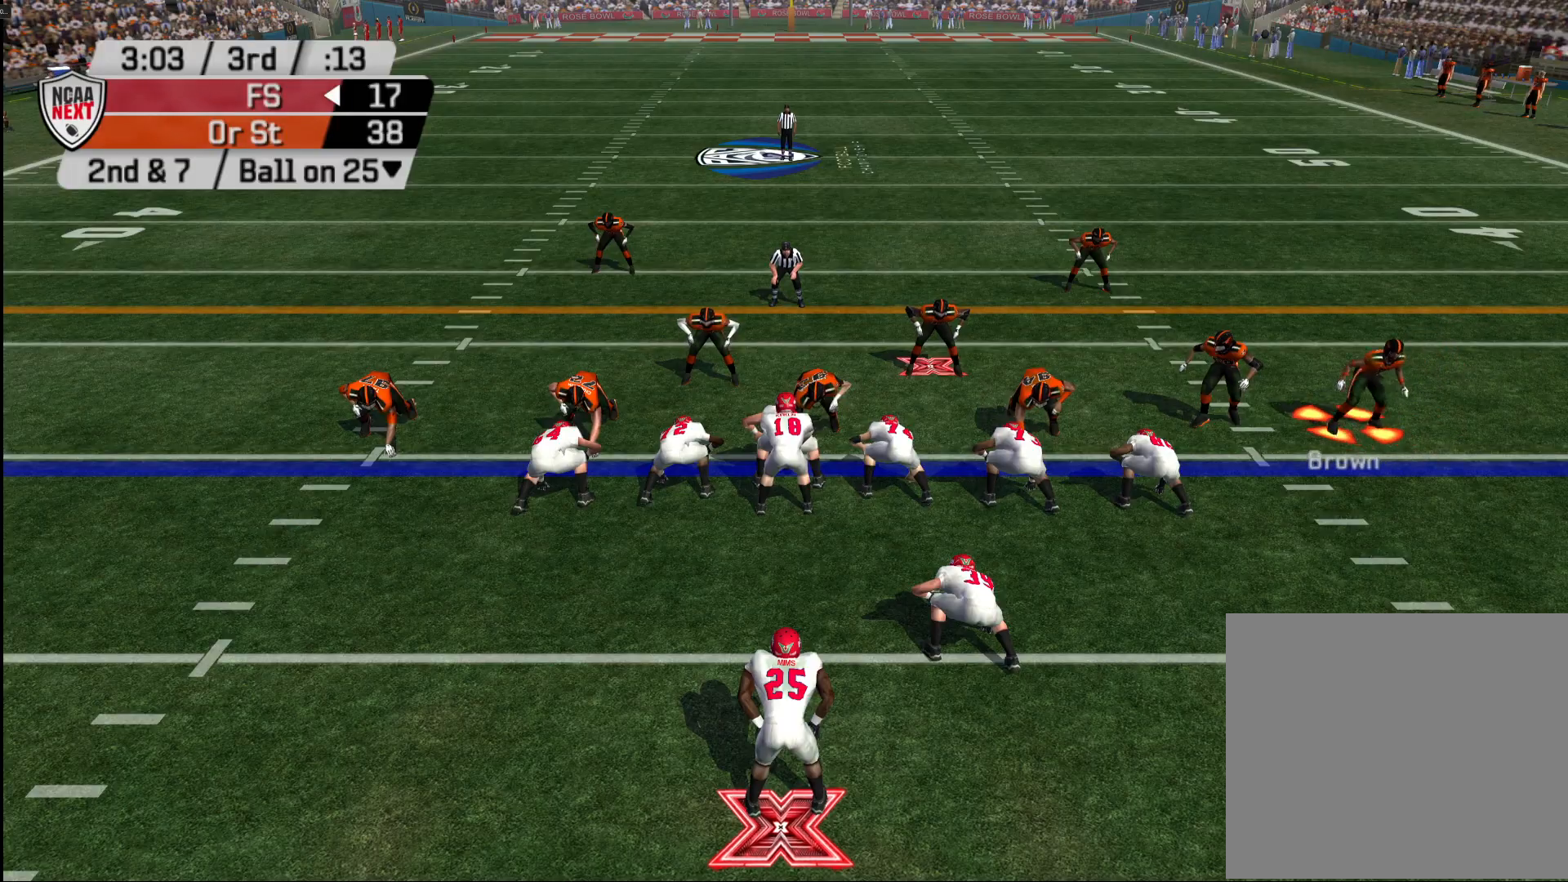
{"buttons": [], "left_stick": "down", "right_stick": "center", "events": [[200, "left_stick", "center"], [333, "left_stick", "down"]]}
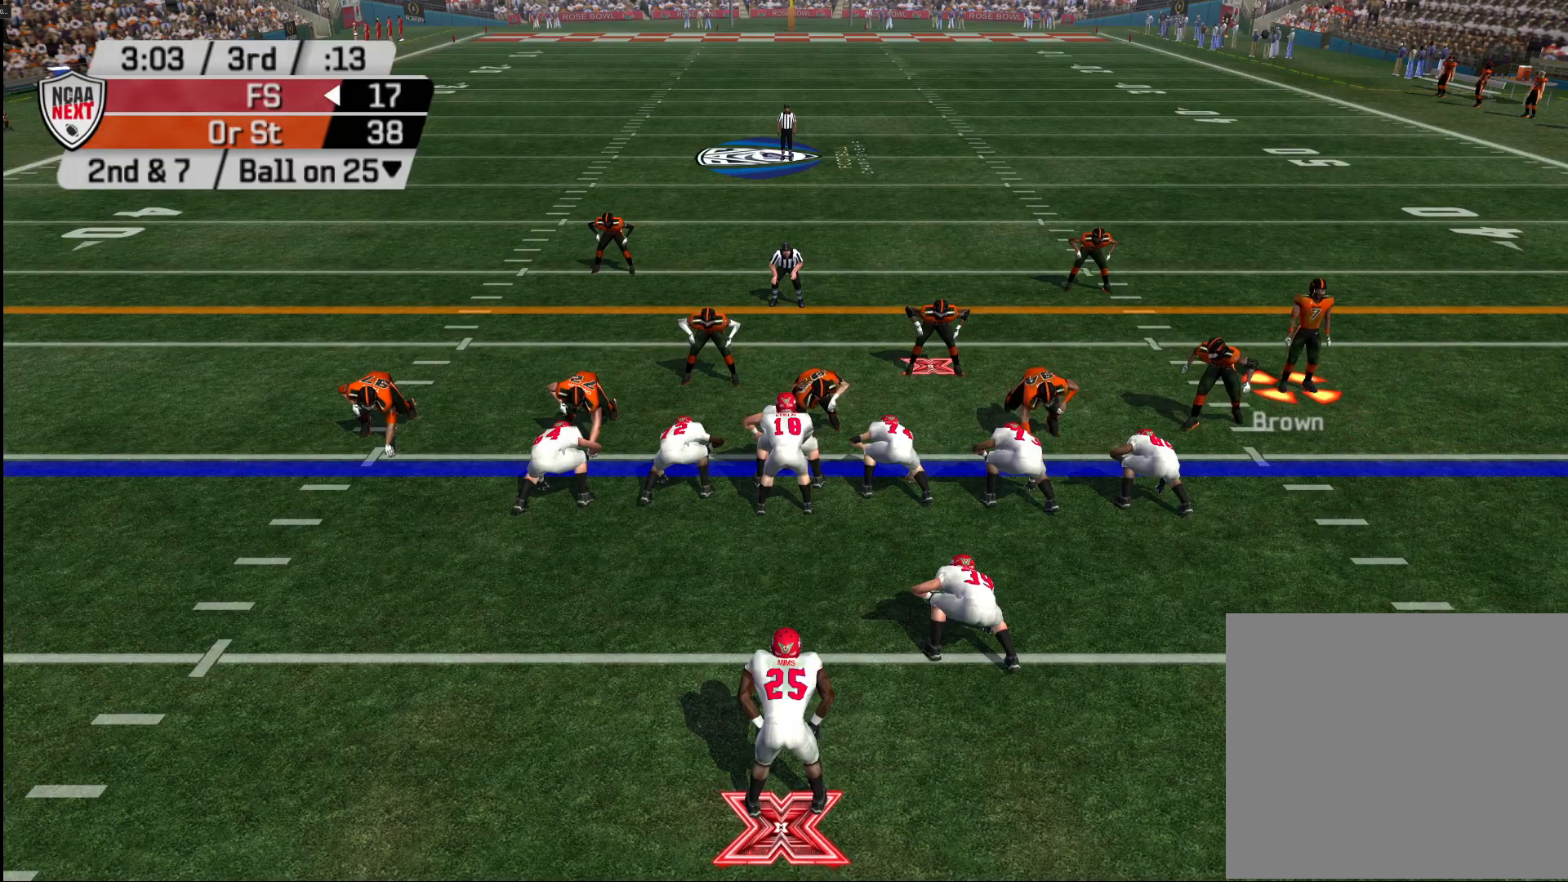
{"buttons": [], "left_stick": "up", "right_stick": "center", "events": [[300, "left_stick", "up"]]}
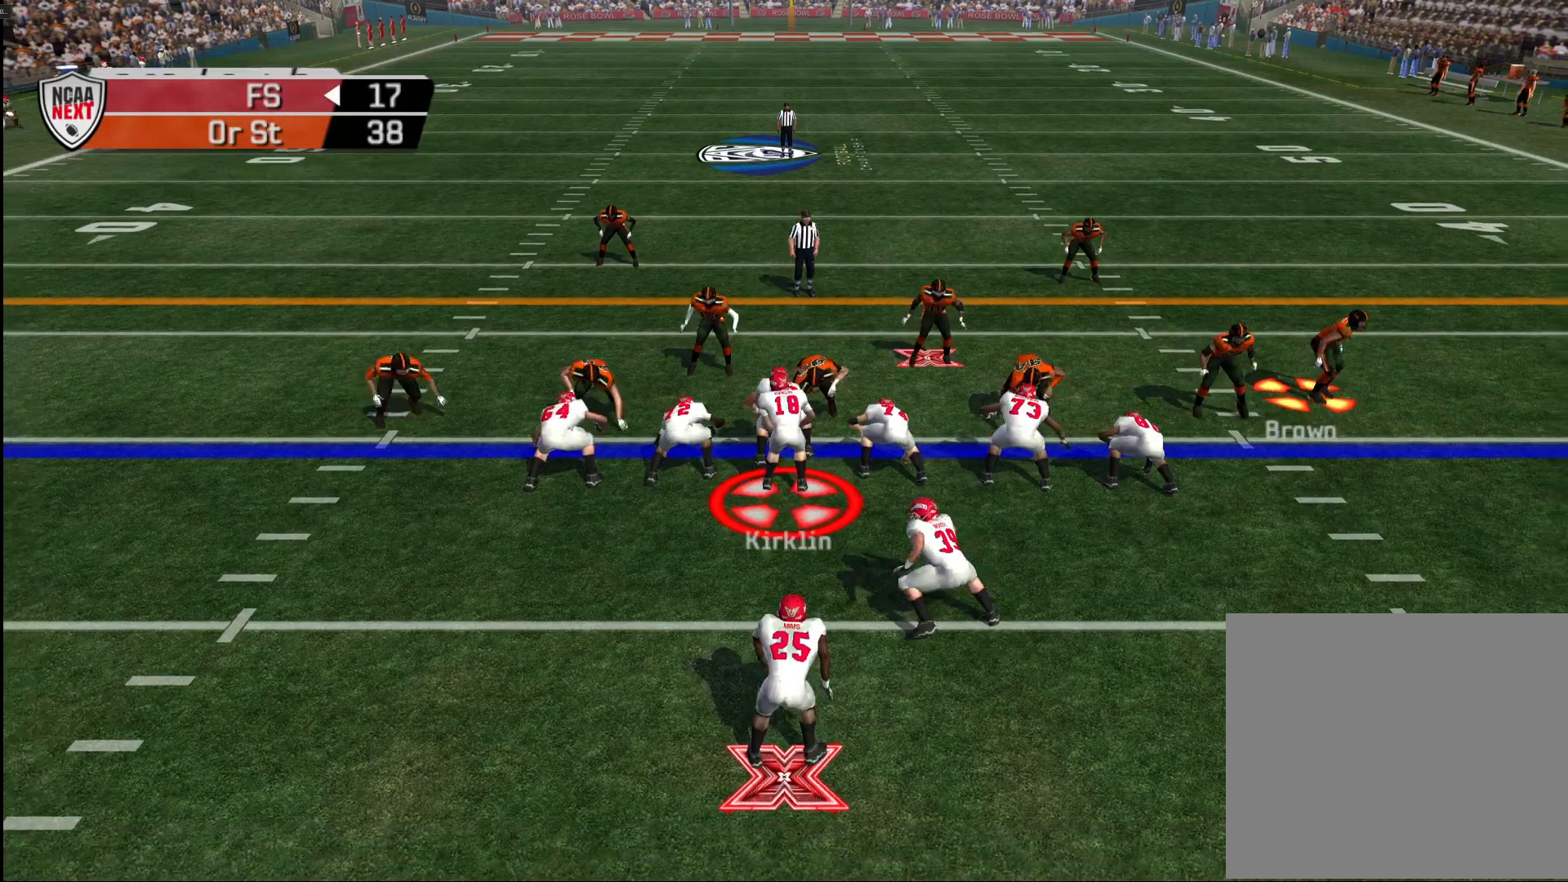
{"buttons": ["CROSS"], "left_stick": "left", "right_stick": "center", "events": [[167, "left_stick", "down"], [250, "left_stick", "up-left"], [350, "left_stick", "left"], [467, "CROSS", "down"]]}
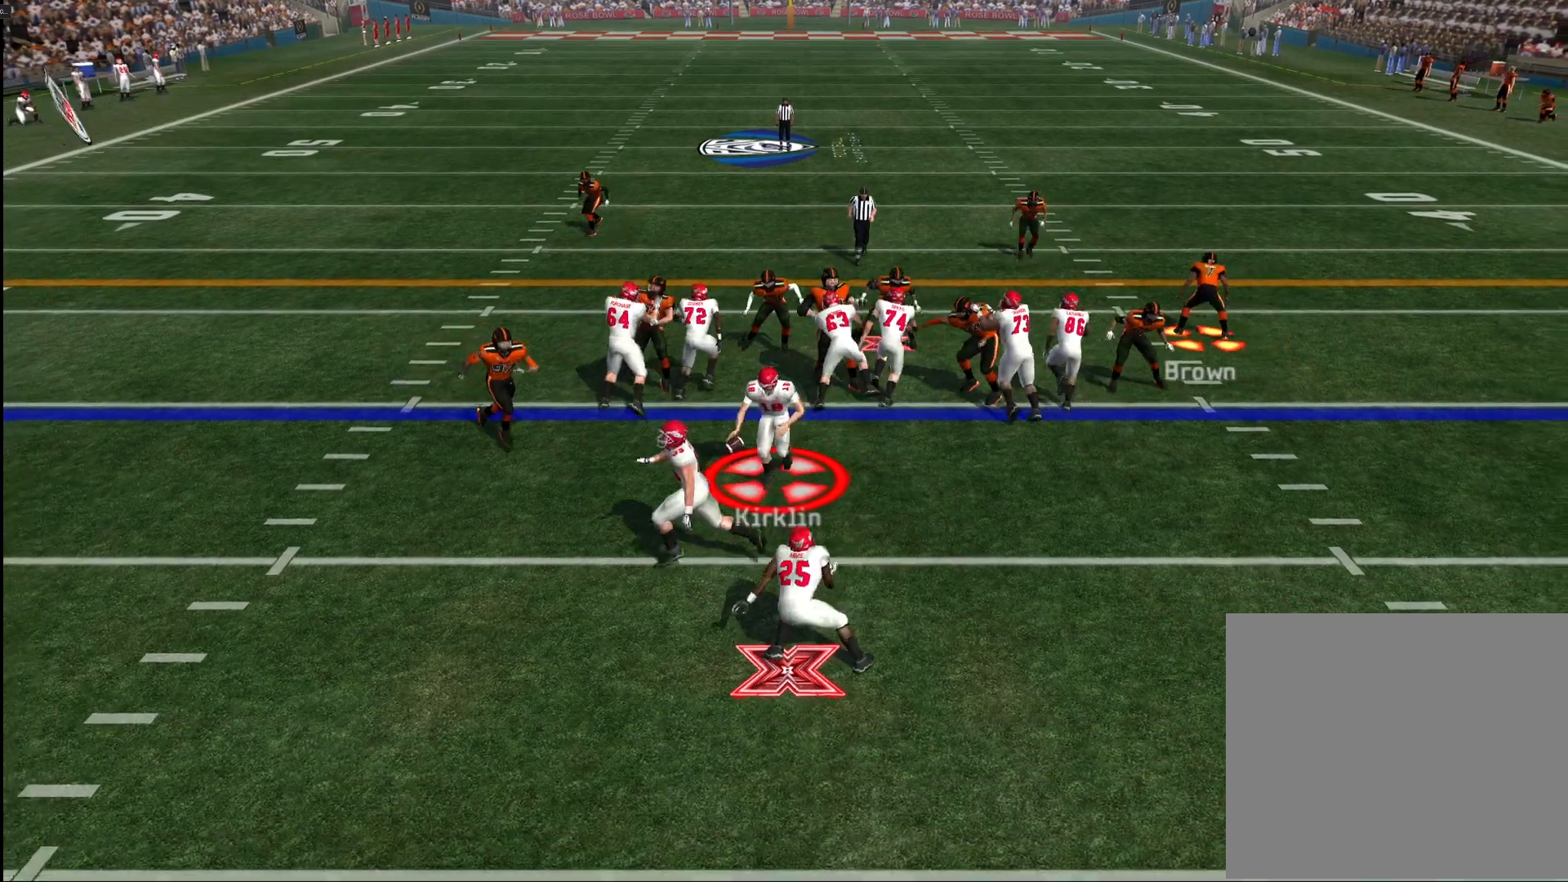
{"buttons": ["CROSS"], "left_stick": "left", "right_stick": "center", "events": [[17, "left_stick", "up-left"], [400, "left_stick", "left"]]}
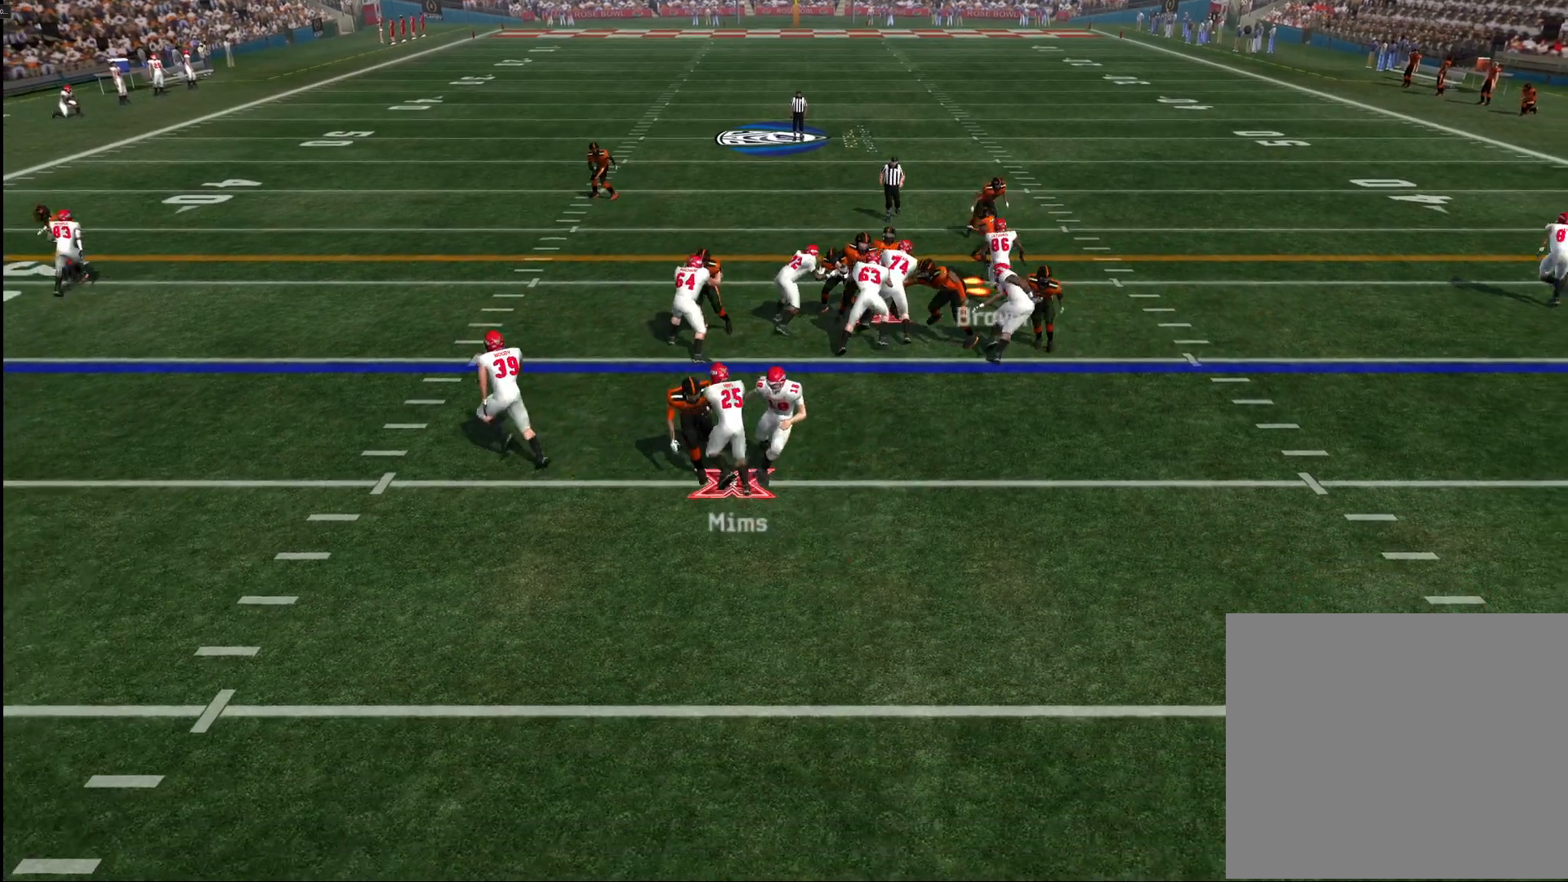
{"buttons": [], "left_stick": "down", "right_stick": "center", "events": [[250, "left_stick", "down-left"], [467, "CROSS", "up"], [467, "left_stick", "down"]]}
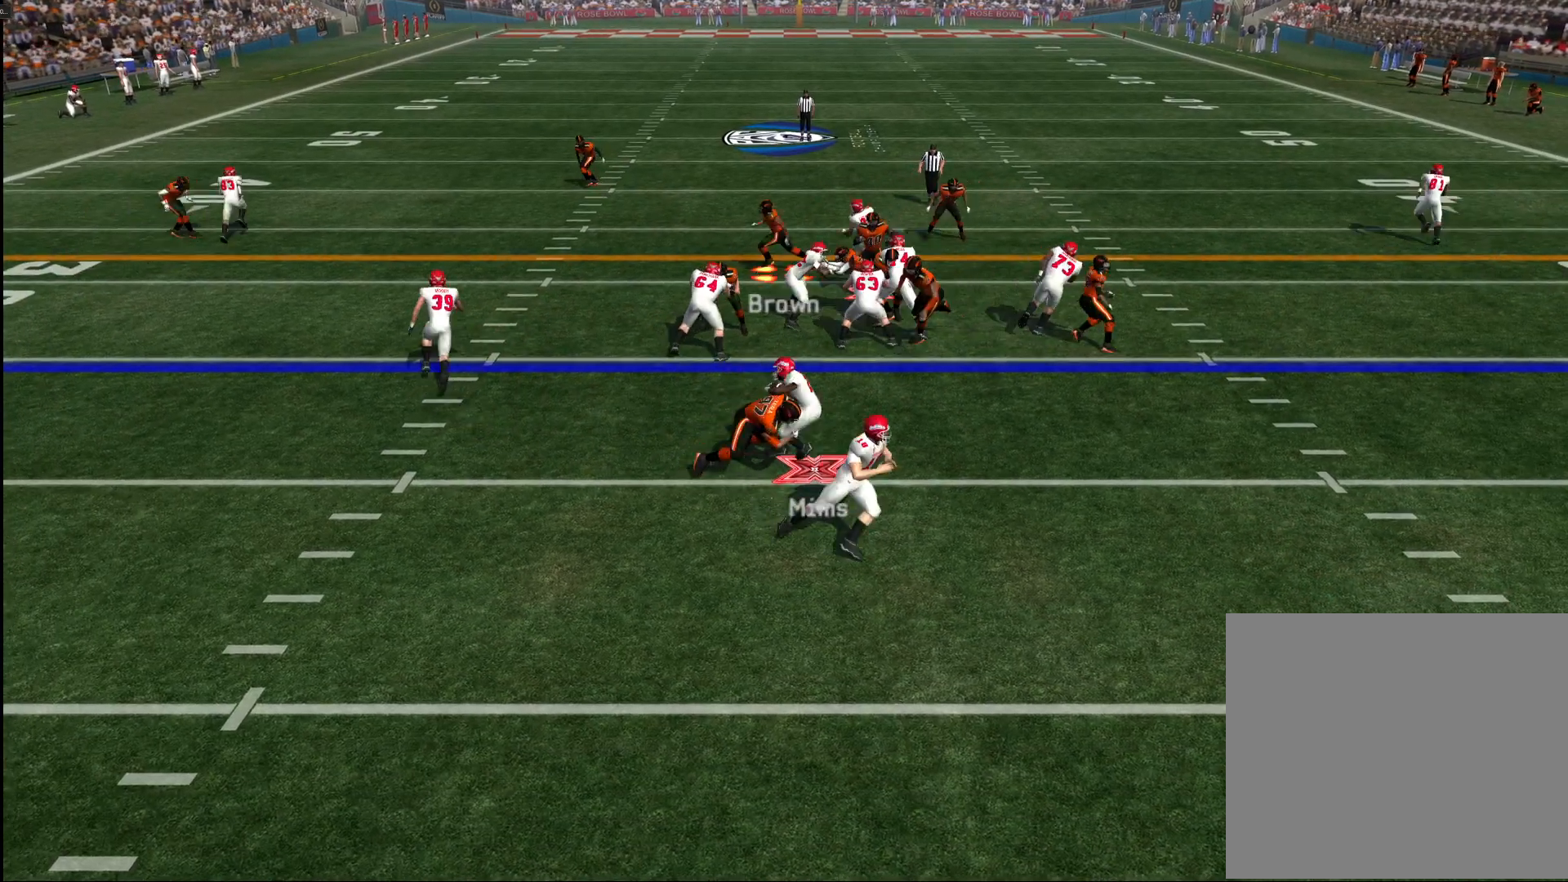
{"buttons": [], "left_stick": "down-right", "right_stick": "center", "events": [[283, "left_stick", "down-right"]]}
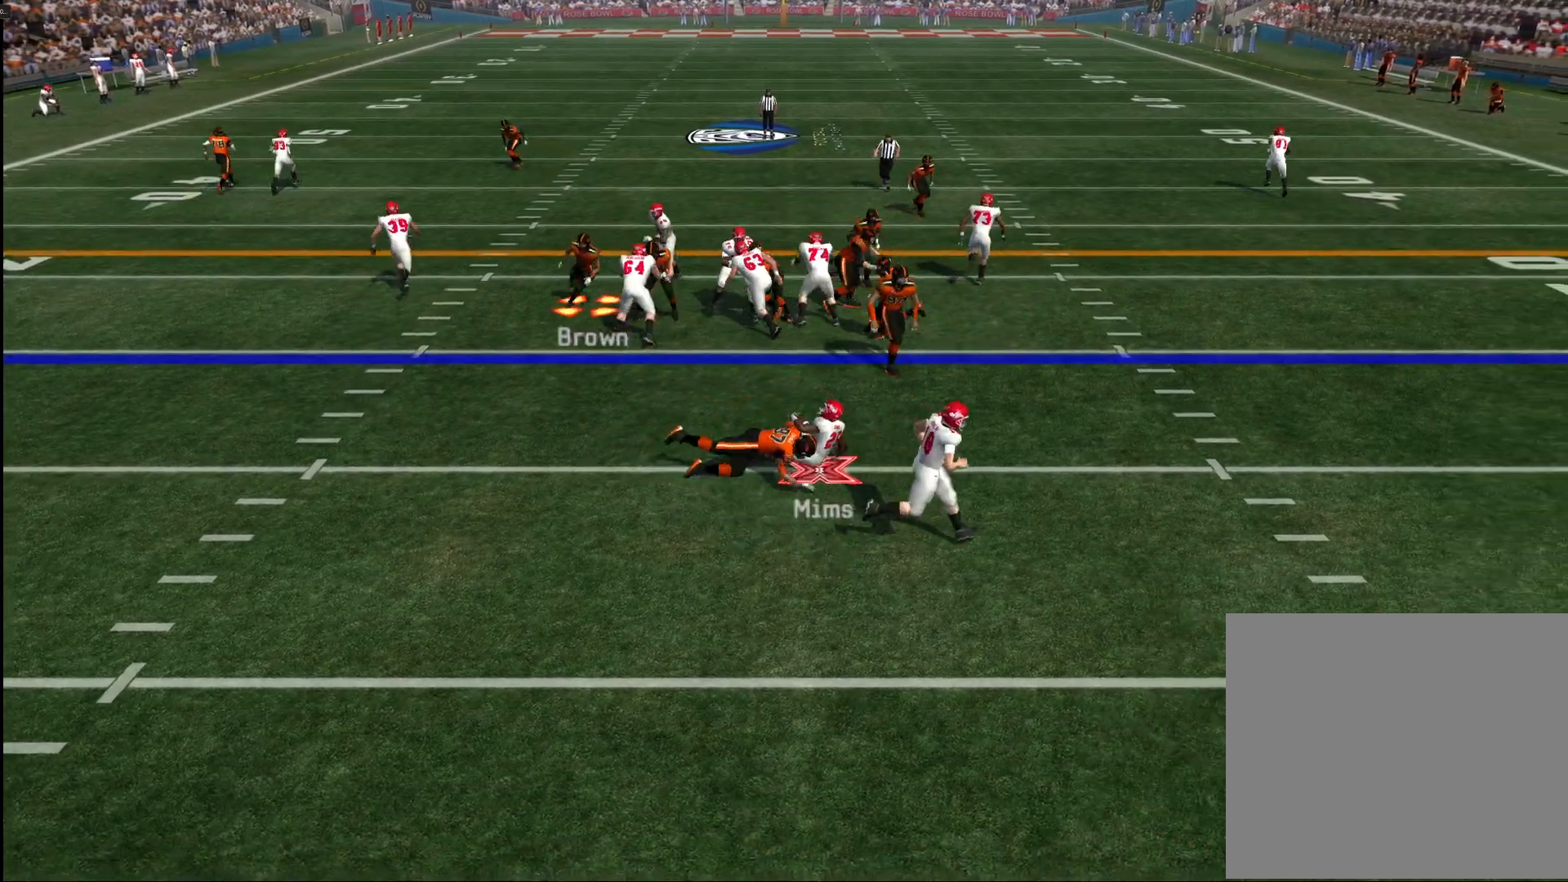
{"buttons": [], "left_stick": "down-right", "right_stick": "center", "events": []}
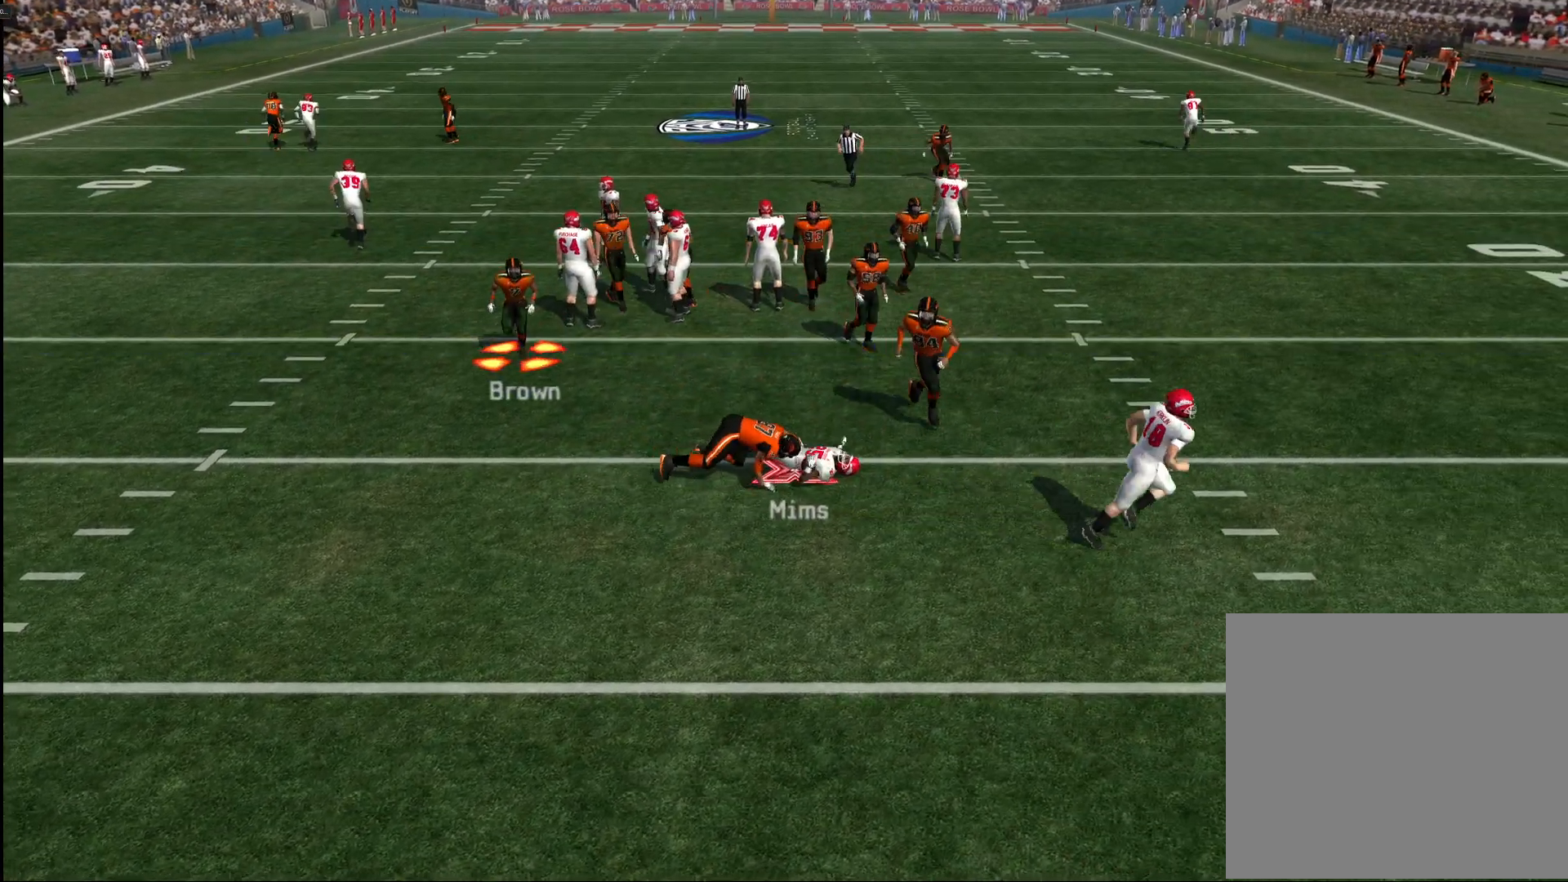
{"buttons": [], "left_stick": "center", "right_stick": "center", "events": [[400, "left_stick", "center"]]}
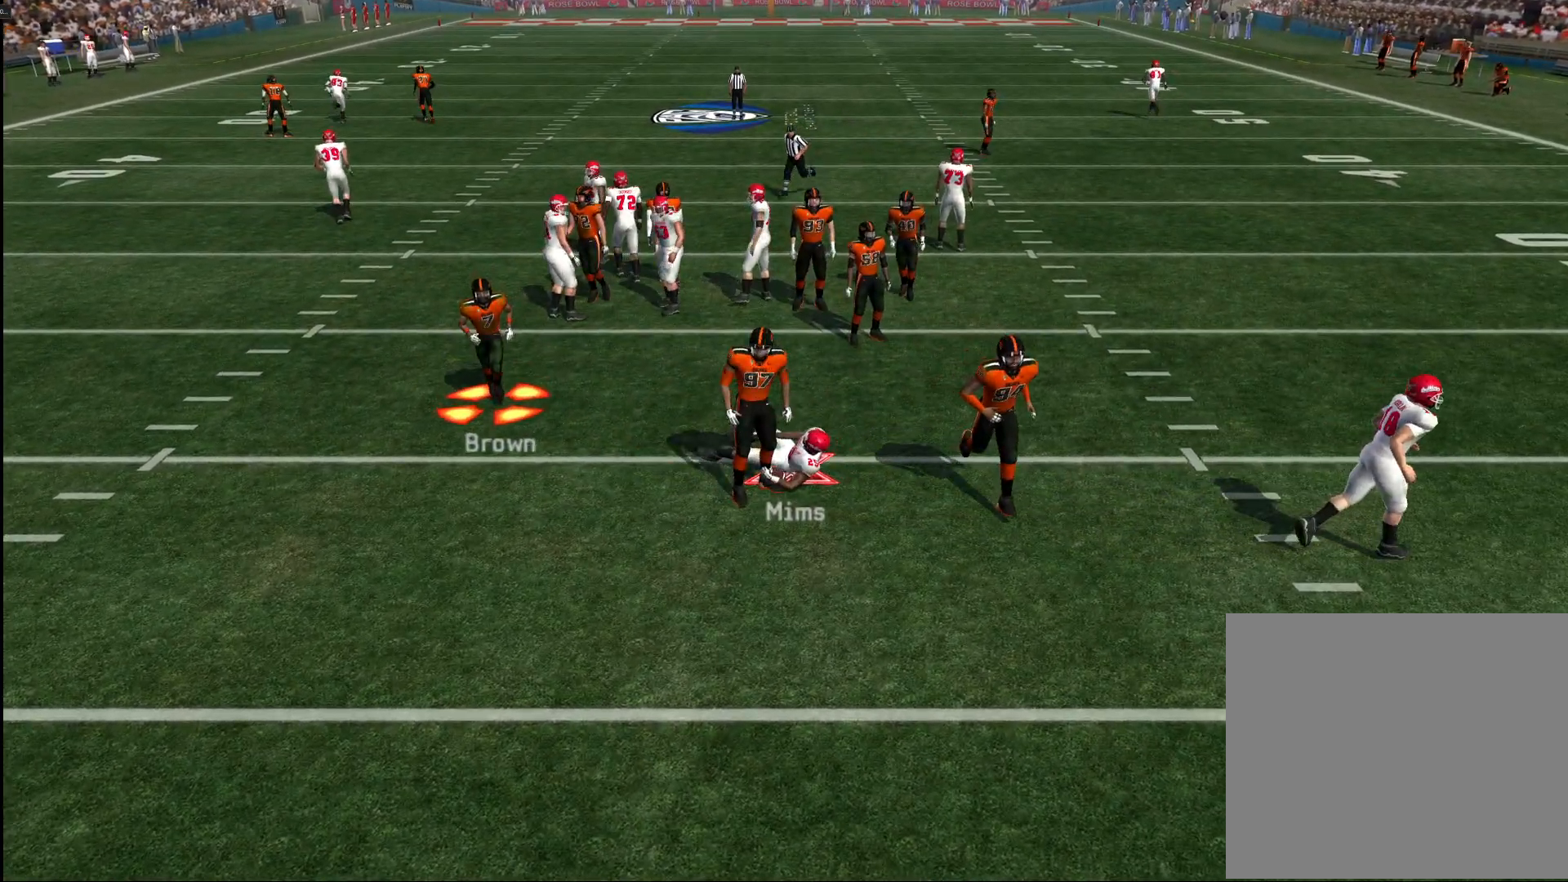
{"buttons": [], "left_stick": "center", "right_stick": "center", "events": [[433, "CROSS", "down"], [500, "CROSS", "up"]]}
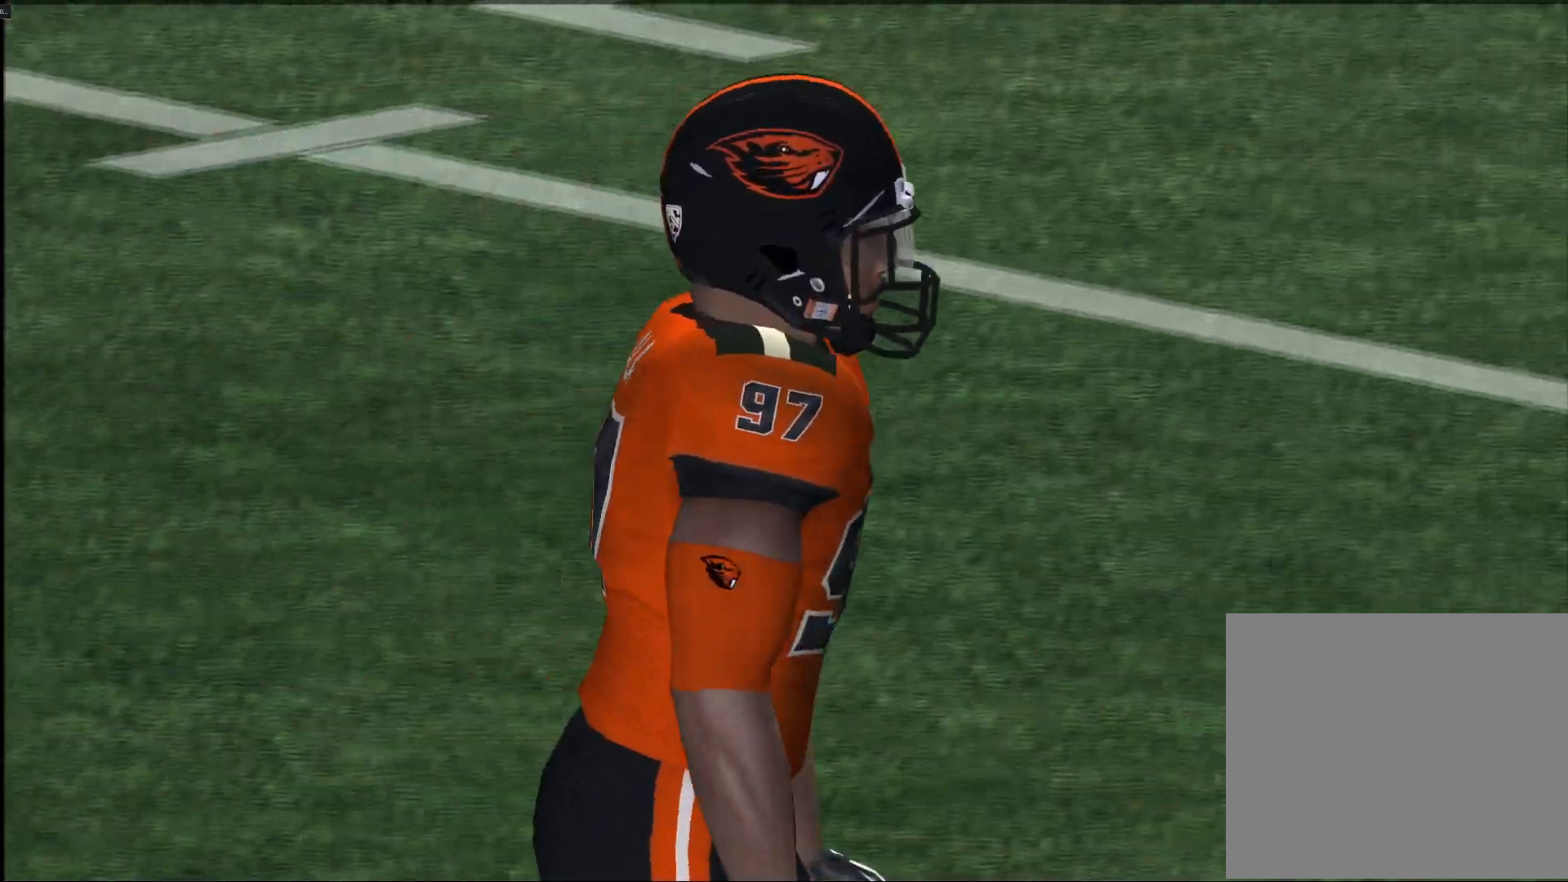
{"buttons": [], "left_stick": "center", "right_stick": "center", "events": [[67, "CROSS", "down"], [133, "CROSS", "up"], [200, "CROSS", "down"], [267, "CROSS", "up"], [317, "CROSS", "down"], [383, "CROSS", "up"]]}
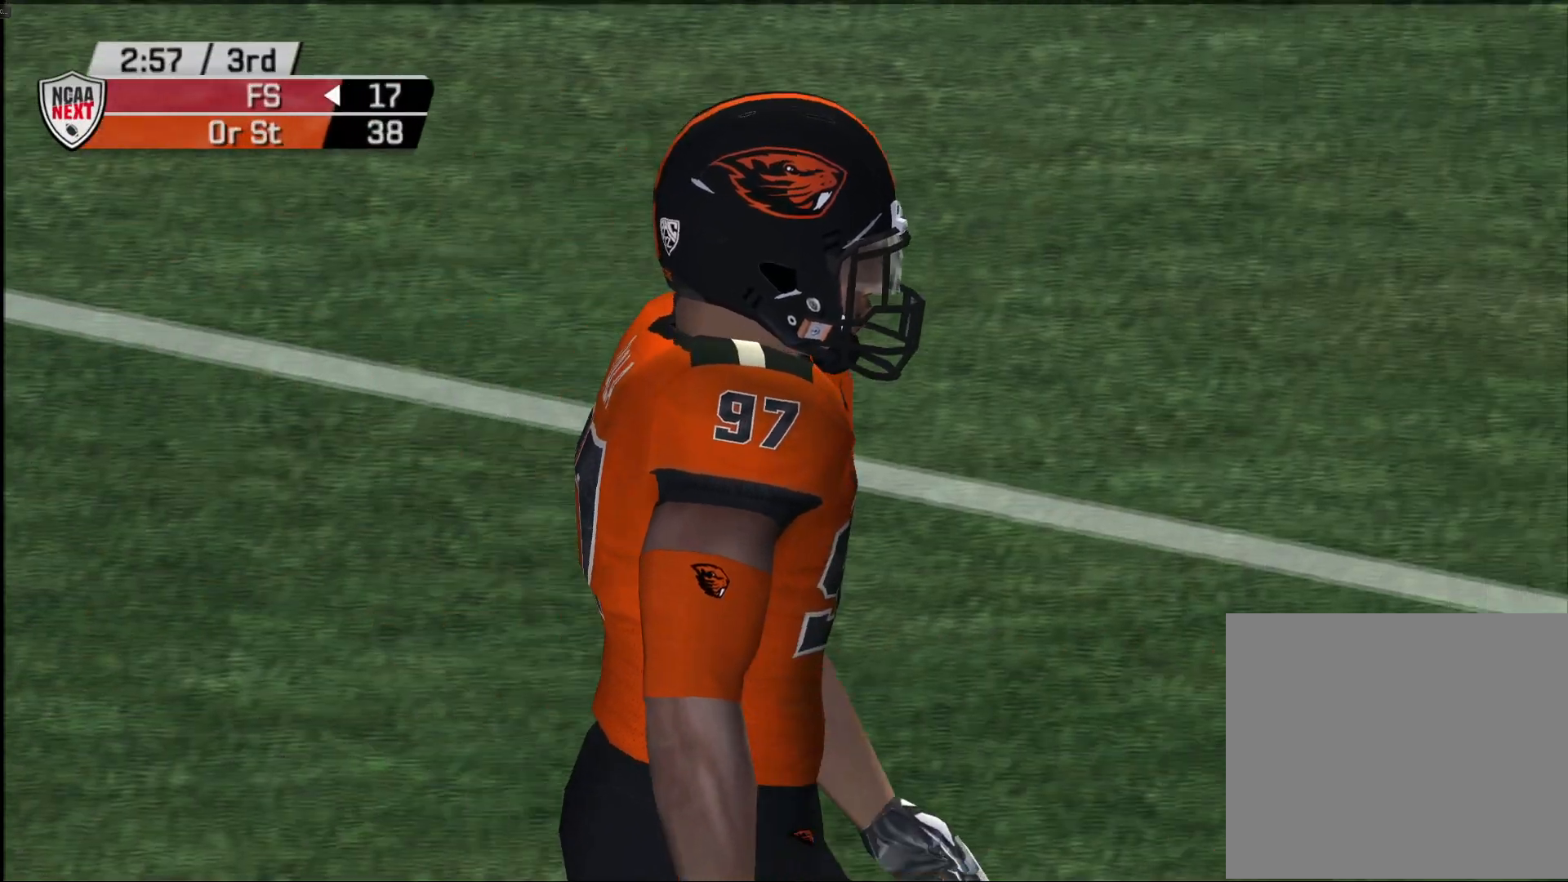
{"buttons": [], "left_stick": "center", "right_stick": "center", "events": []}
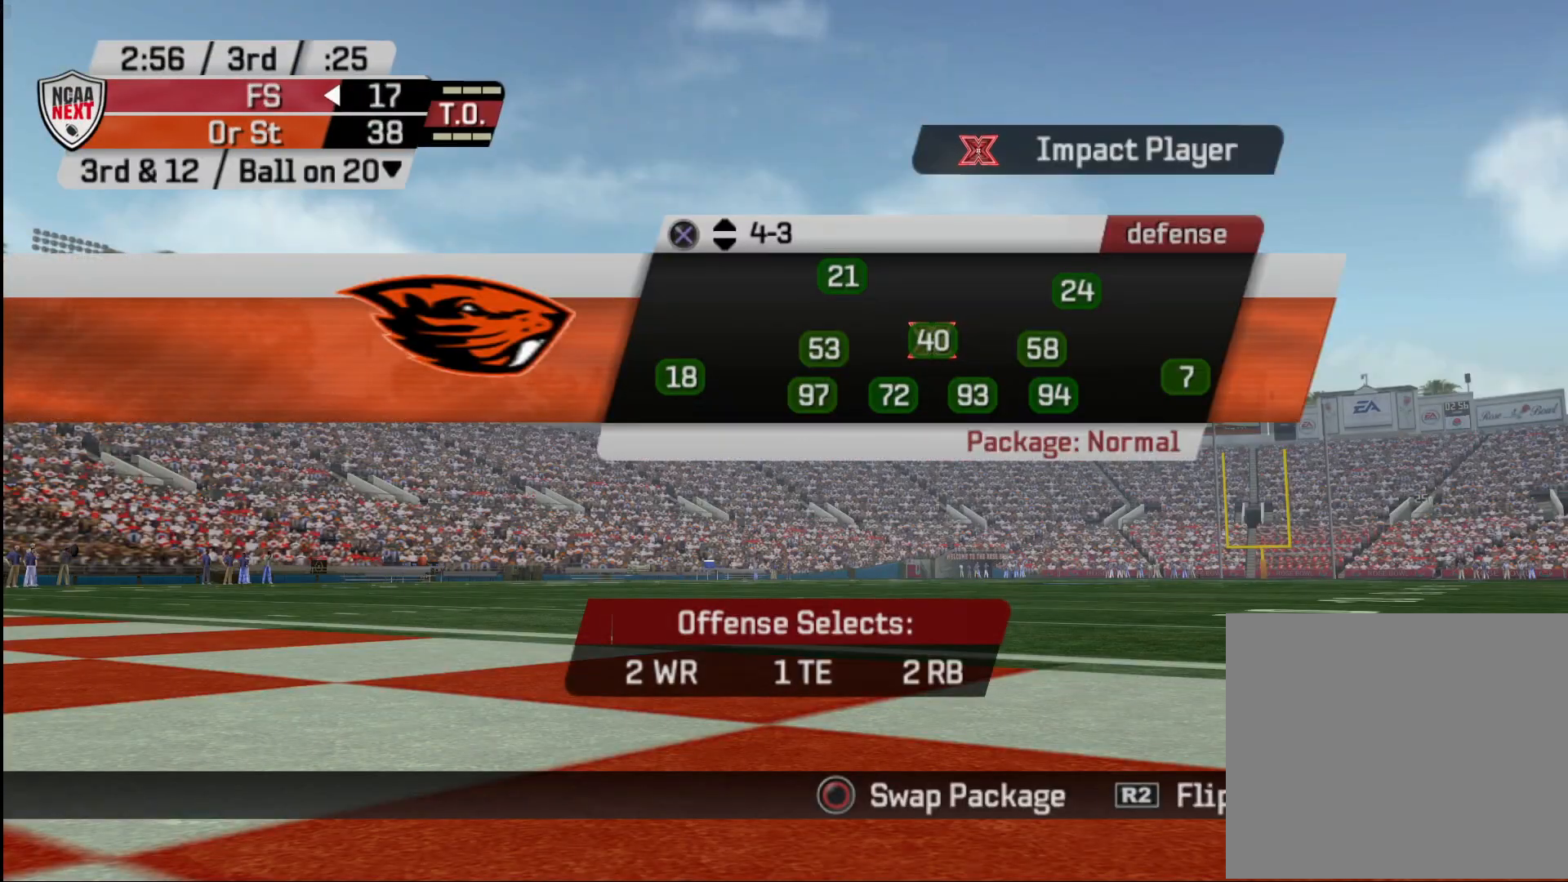
{"buttons": ["CROSS"], "left_stick": "center", "right_stick": "center", "events": [[133, "DPAD_DOWN", "down"], [200, "DPAD_DOWN", "up"], [333, "DPAD_DOWN", "down"], [383, "DPAD_DOWN", "up"], [500, "CROSS", "down"]]}
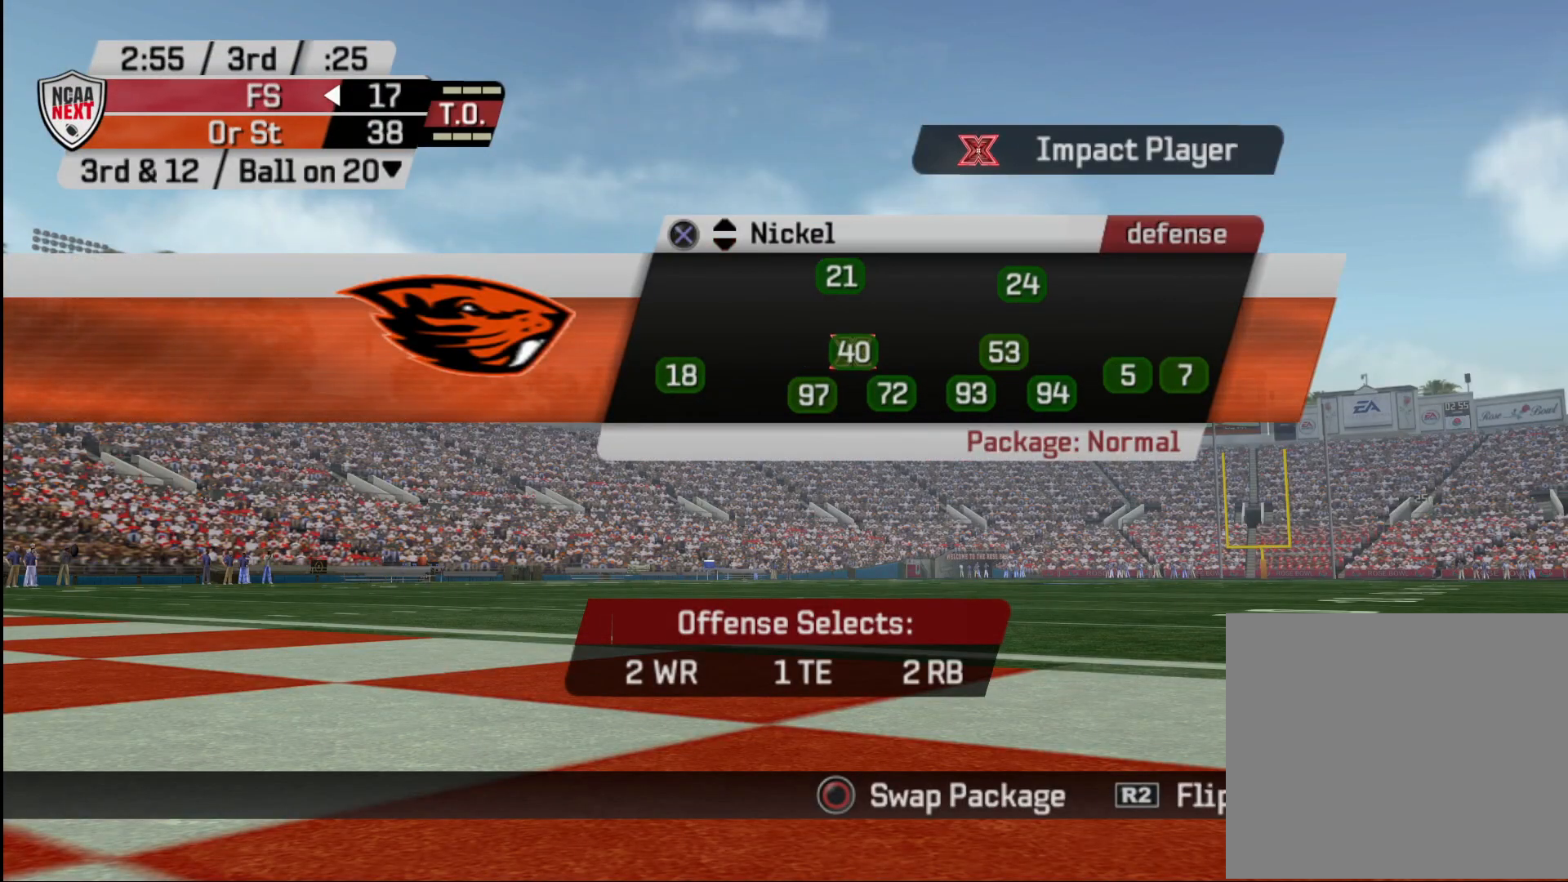
{"buttons": [], "left_stick": "center", "right_stick": "center", "events": [[67, "CROSS", "up"], [183, "SQUARE", "down"], [250, "SQUARE", "up"]]}
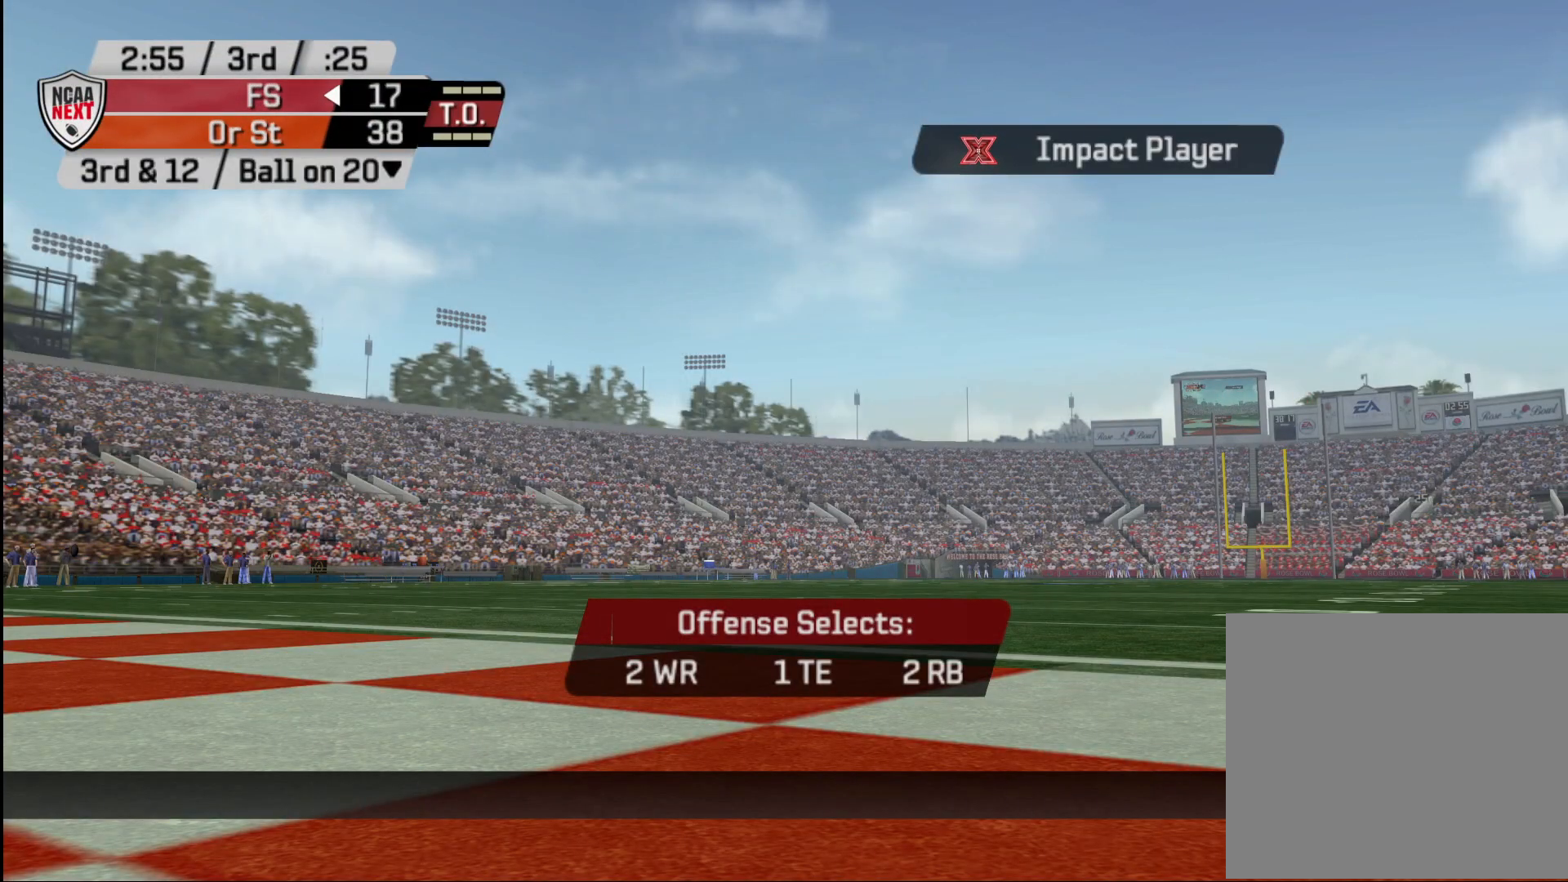
{"buttons": [], "left_stick": "center", "right_stick": "center", "events": [[400, "CIRCLE", "down"], [467, "CIRCLE", "up"]]}
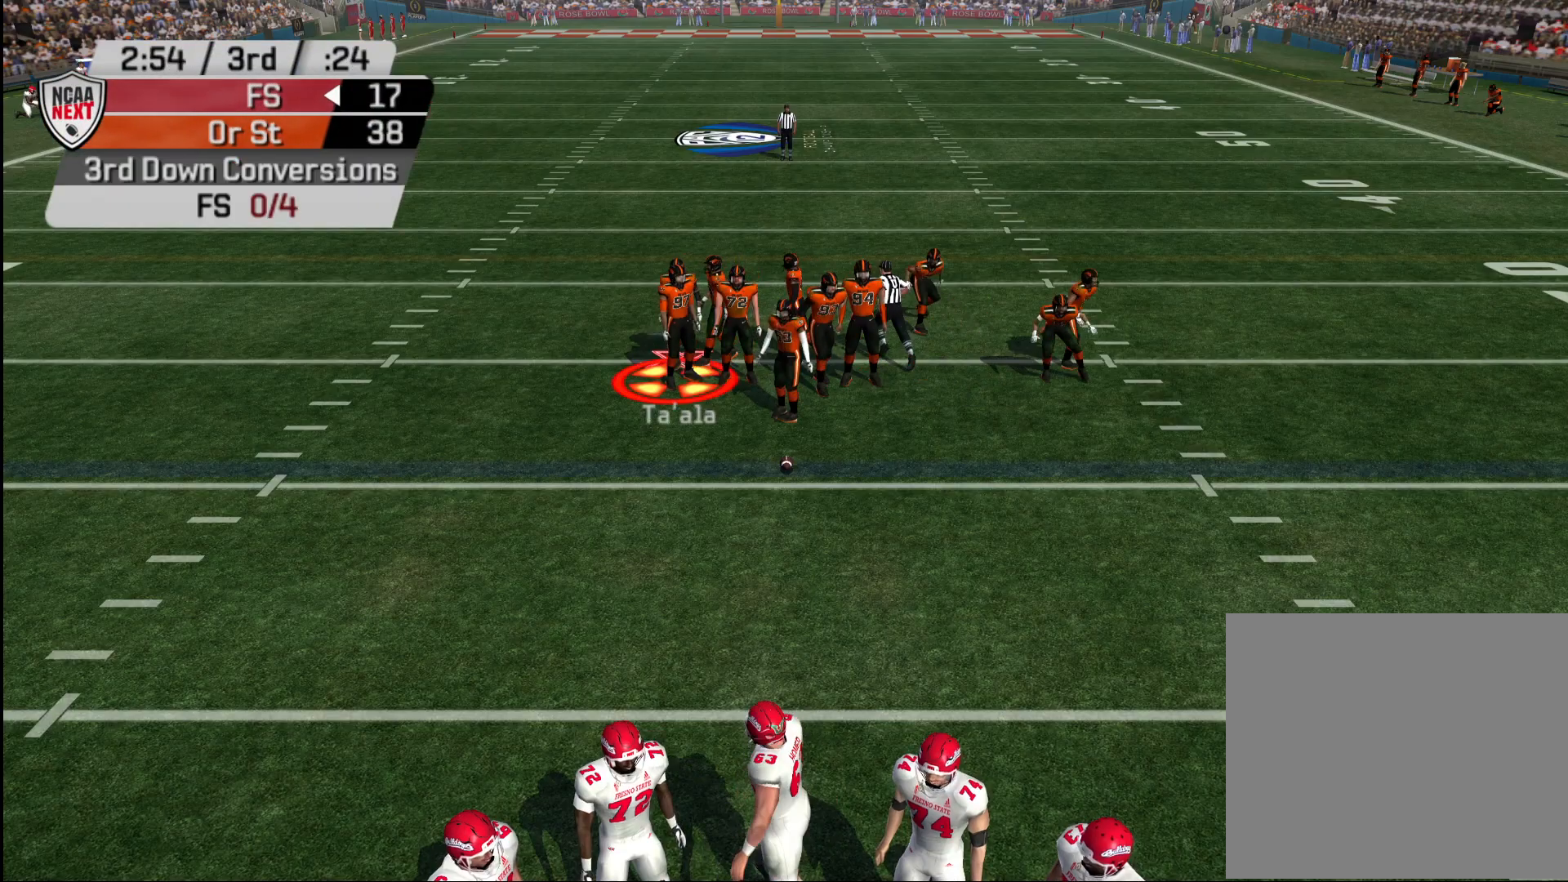
{"buttons": [], "left_stick": "center", "right_stick": "center", "events": []}
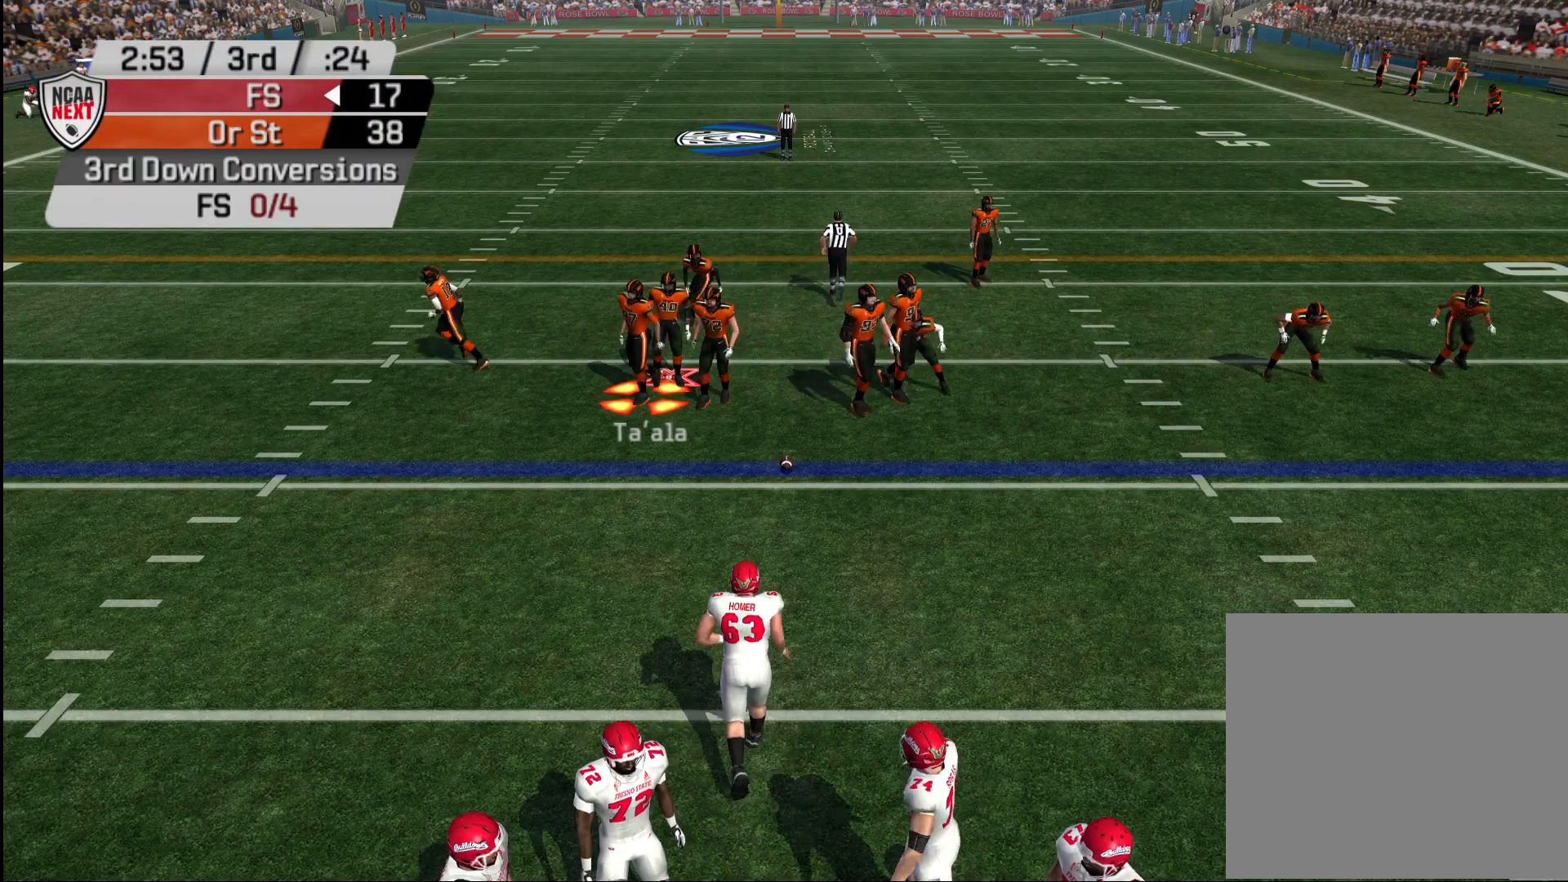
{"buttons": ["R2"], "left_stick": "center", "right_stick": "center", "events": [[183, "R2", "down"]]}
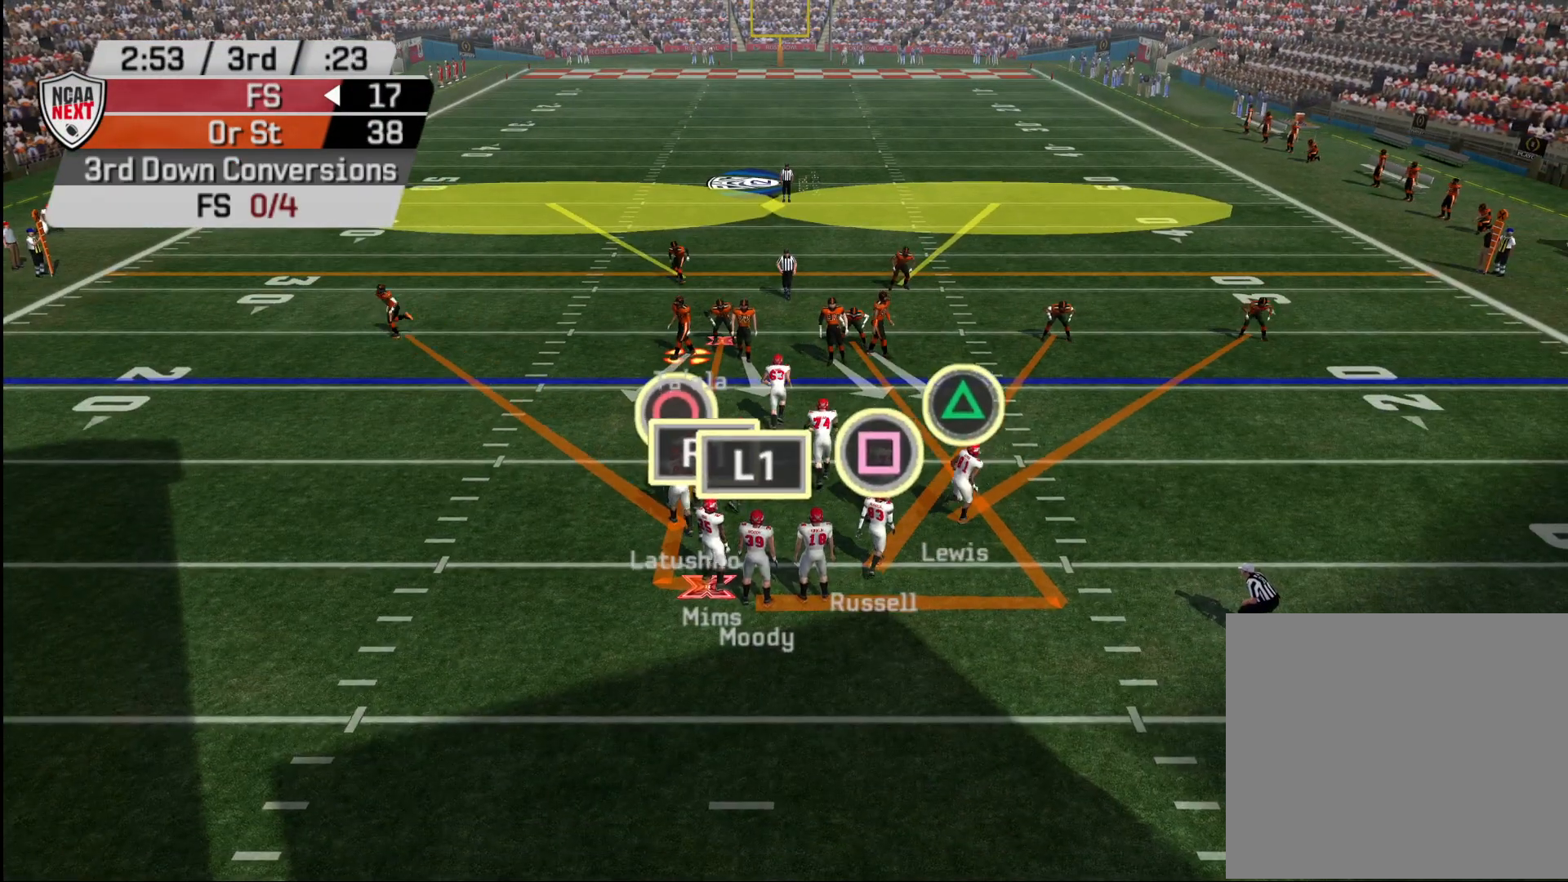
{"buttons": ["R2"], "left_stick": "center", "right_stick": "center", "events": []}
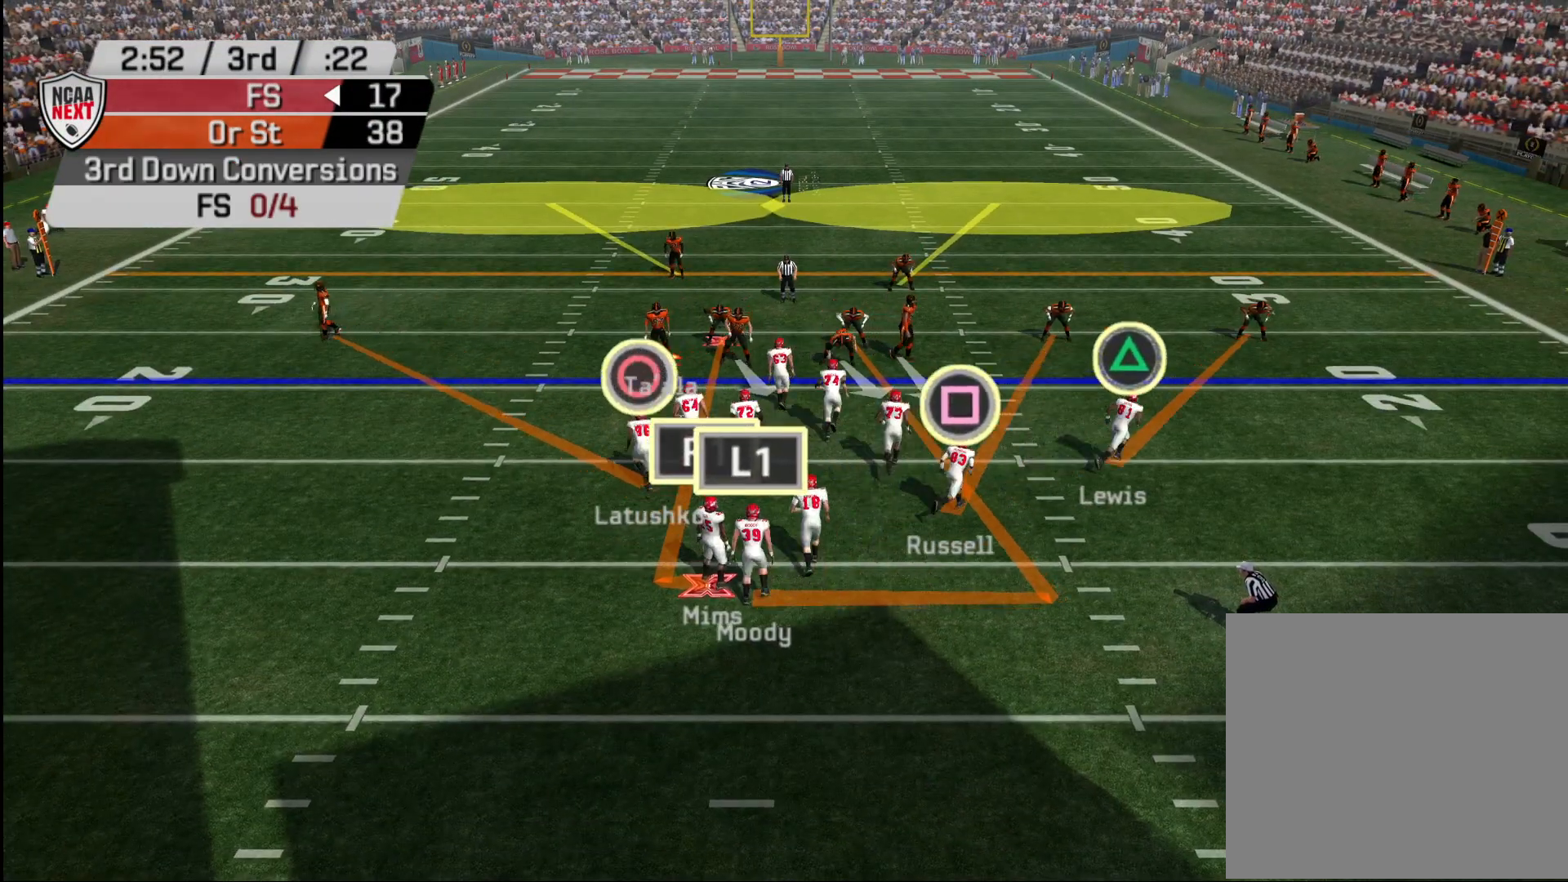
{"buttons": ["R2"], "left_stick": "center", "right_stick": "center", "events": []}
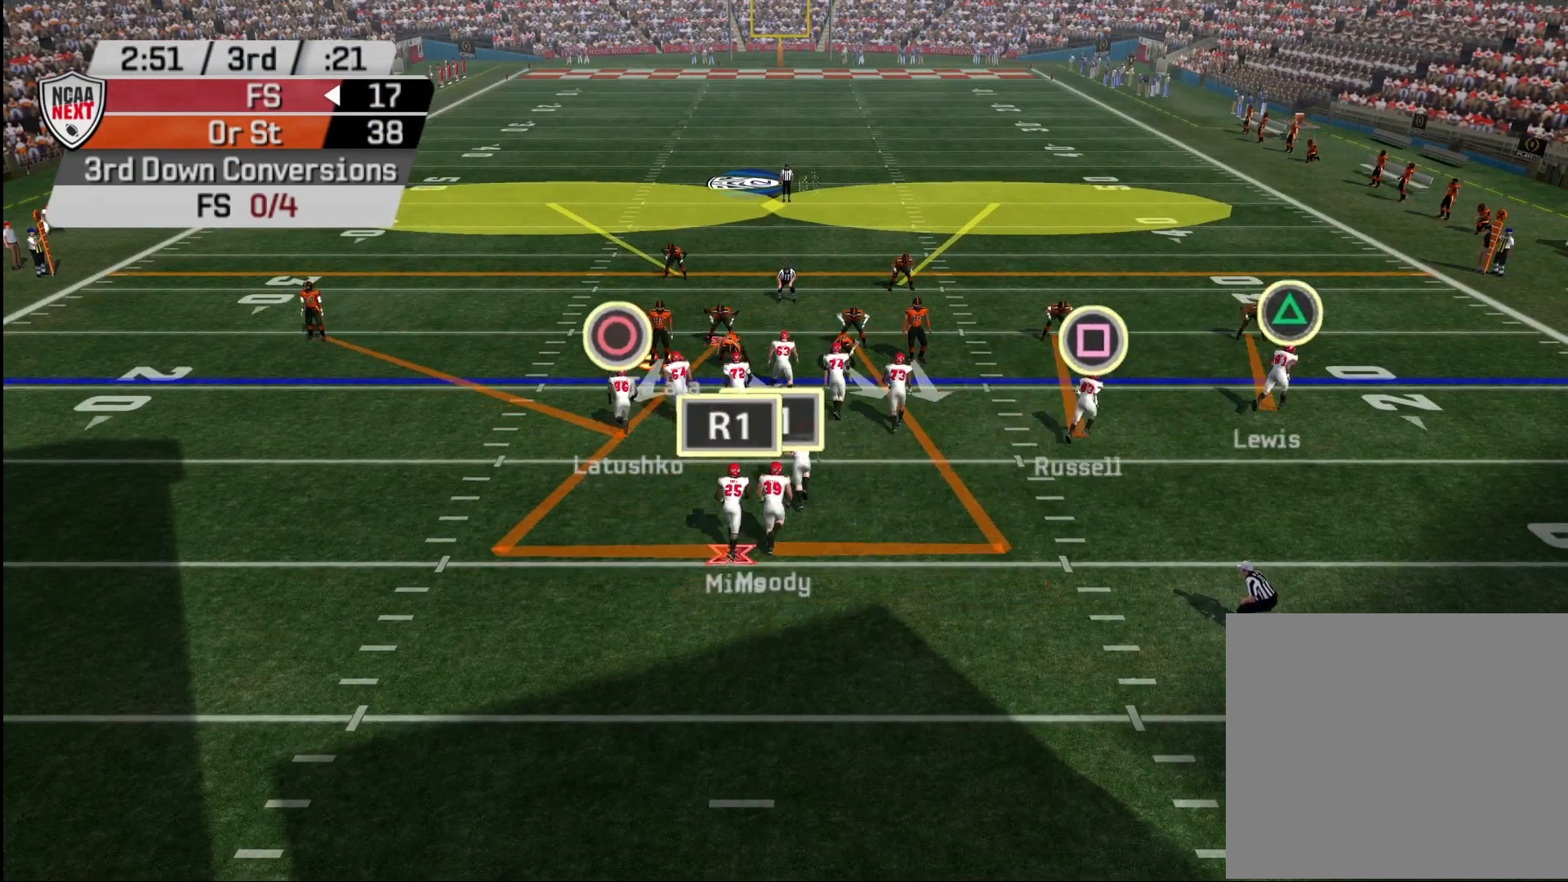
{"buttons": [], "left_stick": "center", "right_stick": "center", "events": [[133, "R2", "up"], [267, "TRIANGLE", "down"], [350, "DPAD_DOWN", "down"], [350, "TRIANGLE", "up"], [433, "DPAD_DOWN", "up"]]}
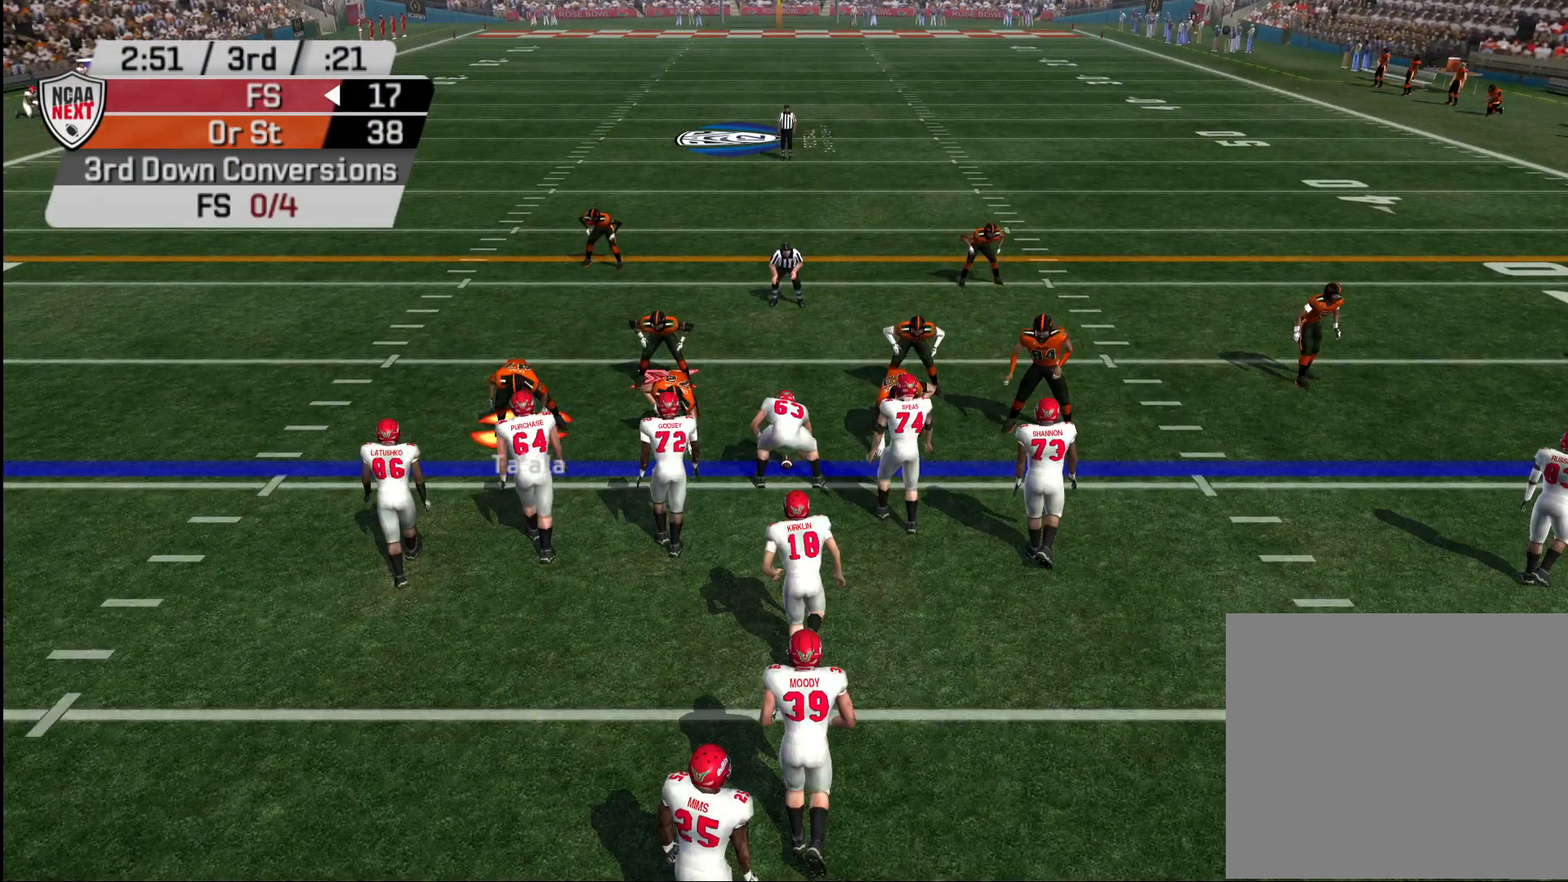
{"buttons": [], "left_stick": "center", "right_stick": "center", "events": [[117, "L1", "down"], [200, "DPAD_RIGHT", "down"], [217, "L1", "up"], [317, "DPAD_RIGHT", "up"]]}
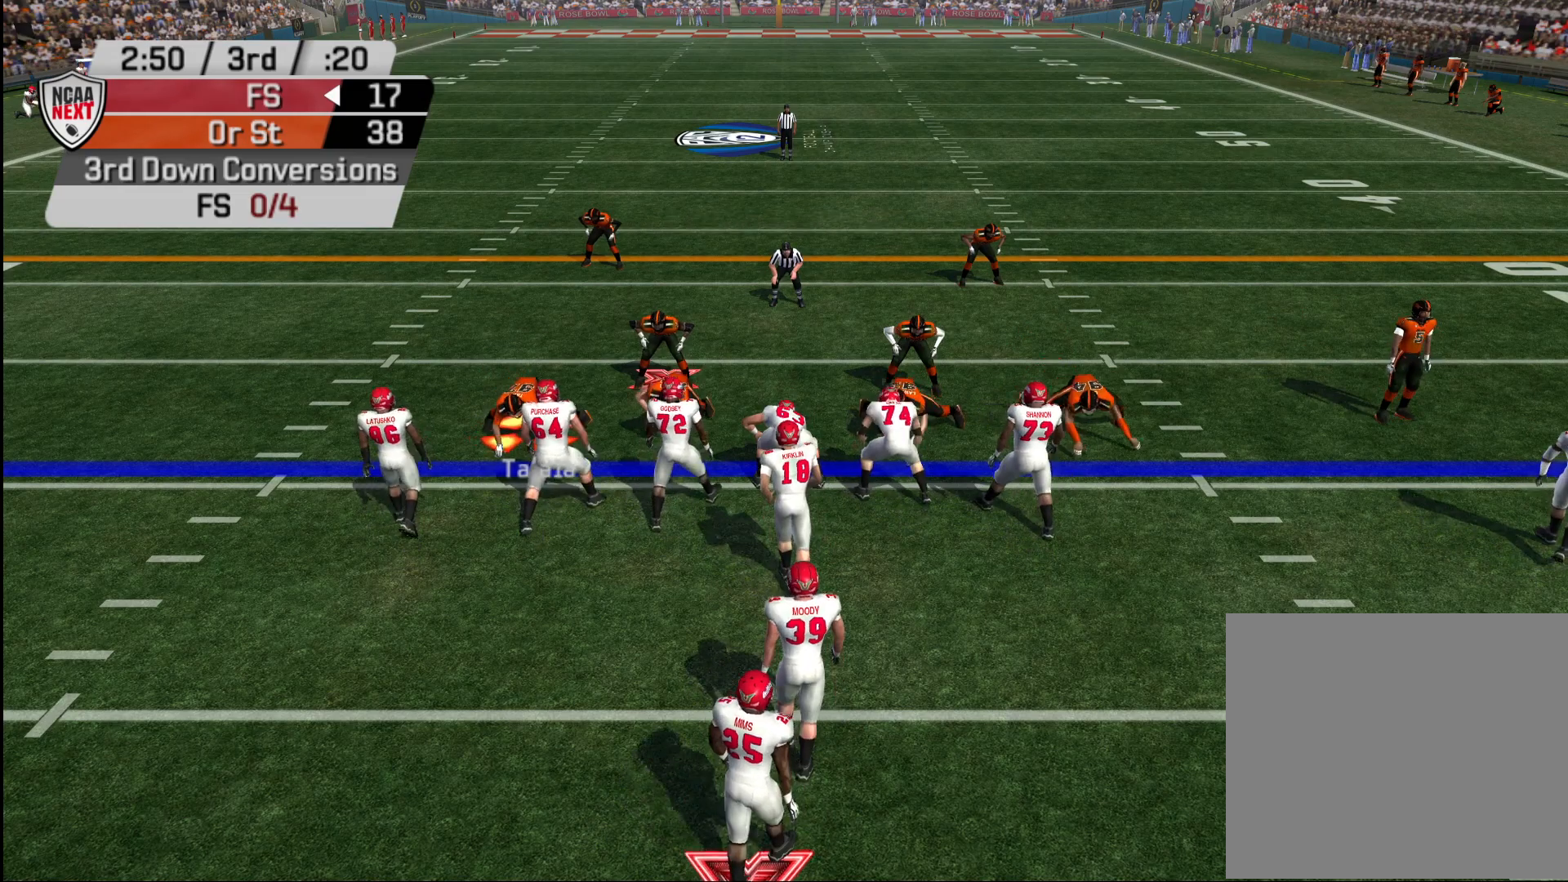
{"buttons": [], "left_stick": "center", "right_stick": "center", "events": []}
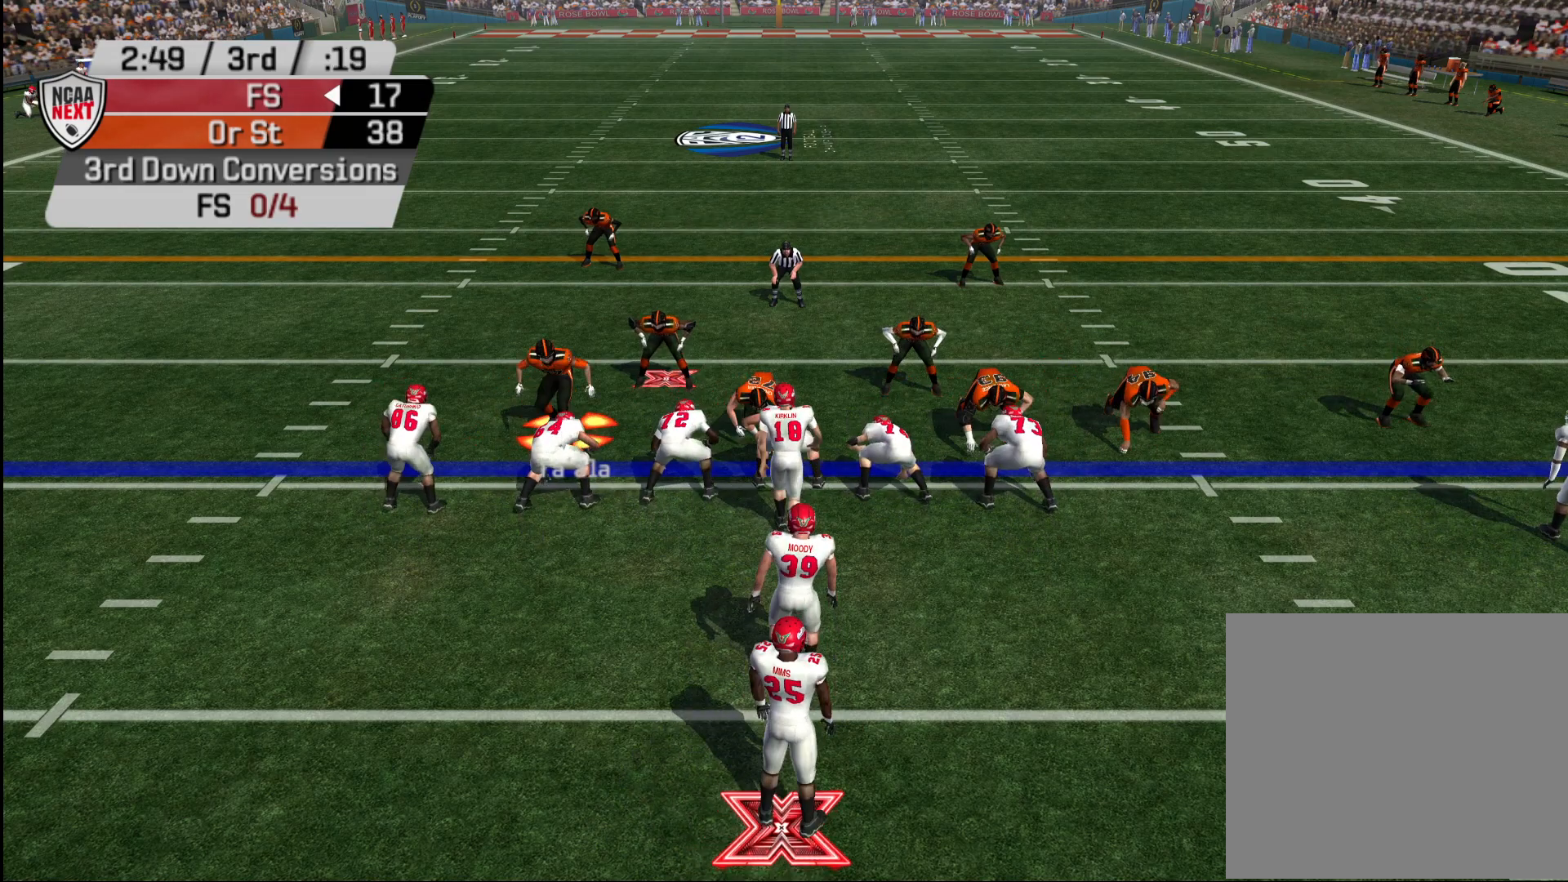
{"buttons": [], "left_stick": "center", "right_stick": "center", "events": [[150, "R1", "down"], [200, "R1", "up"]]}
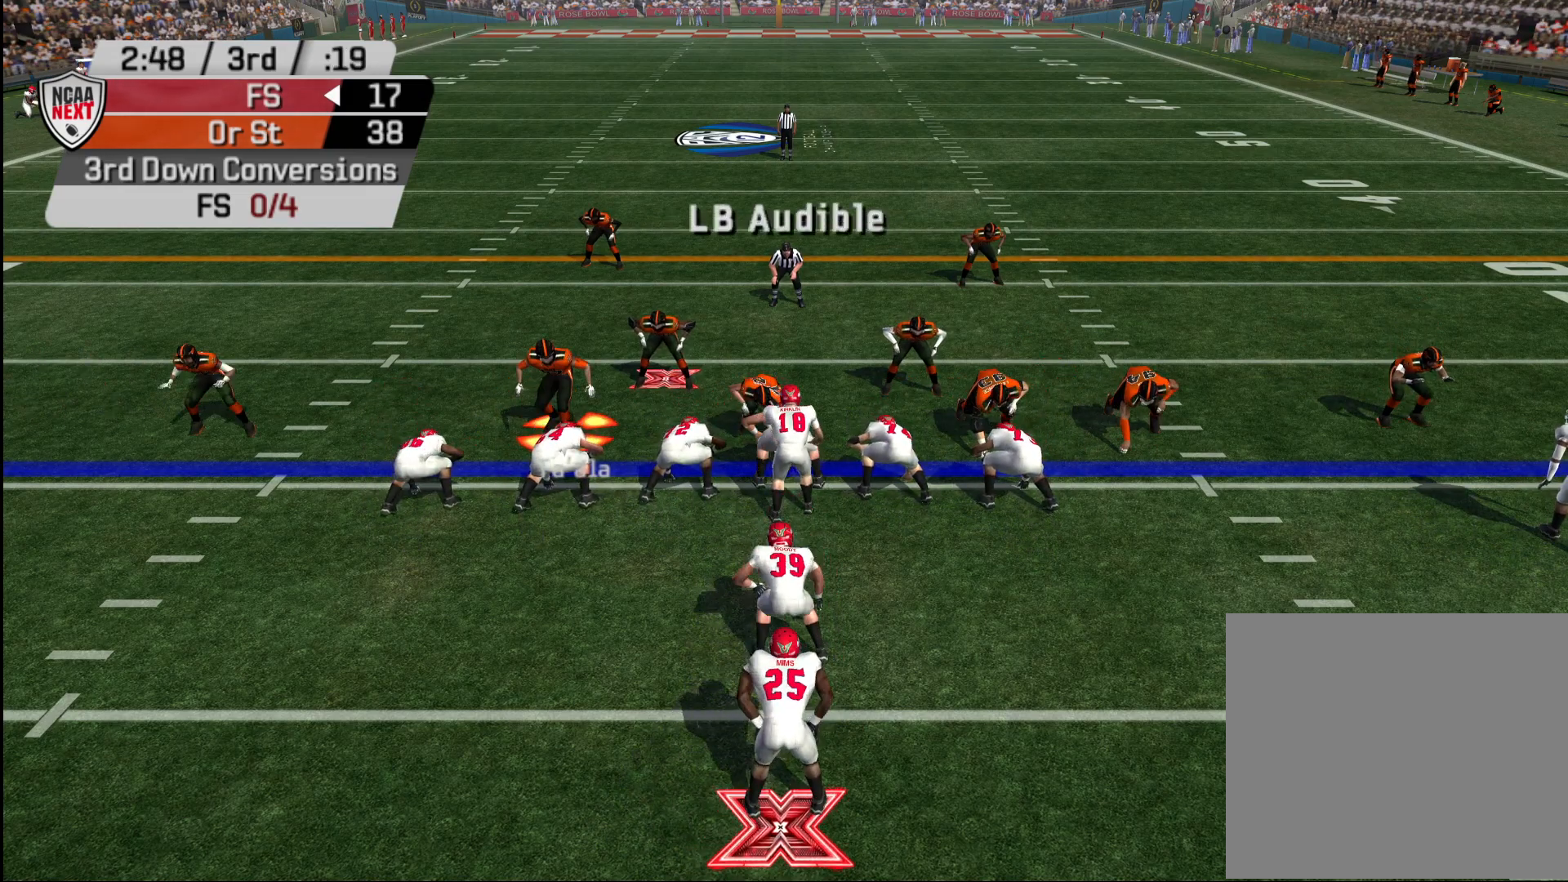
{"buttons": [], "left_stick": "center", "right_stick": "center", "events": [[33, "DPAD_UP", "down"], [100, "DPAD_UP", "up"]]}
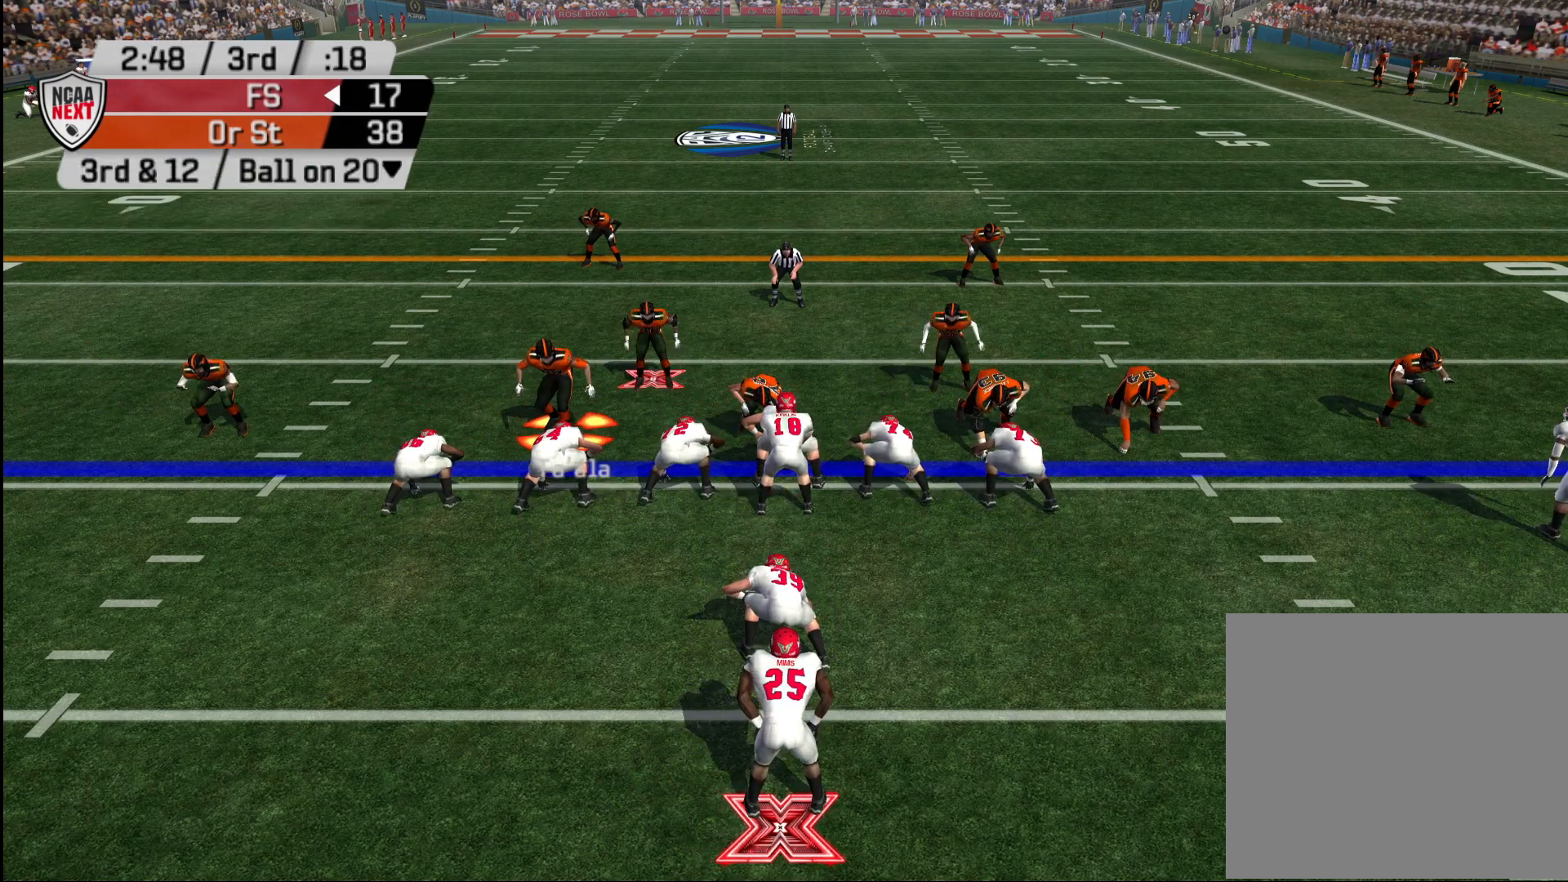
{"buttons": [], "left_stick": "center", "right_stick": "center", "events": [[367, "left_stick", "up"], [500, "left_stick", "center"]]}
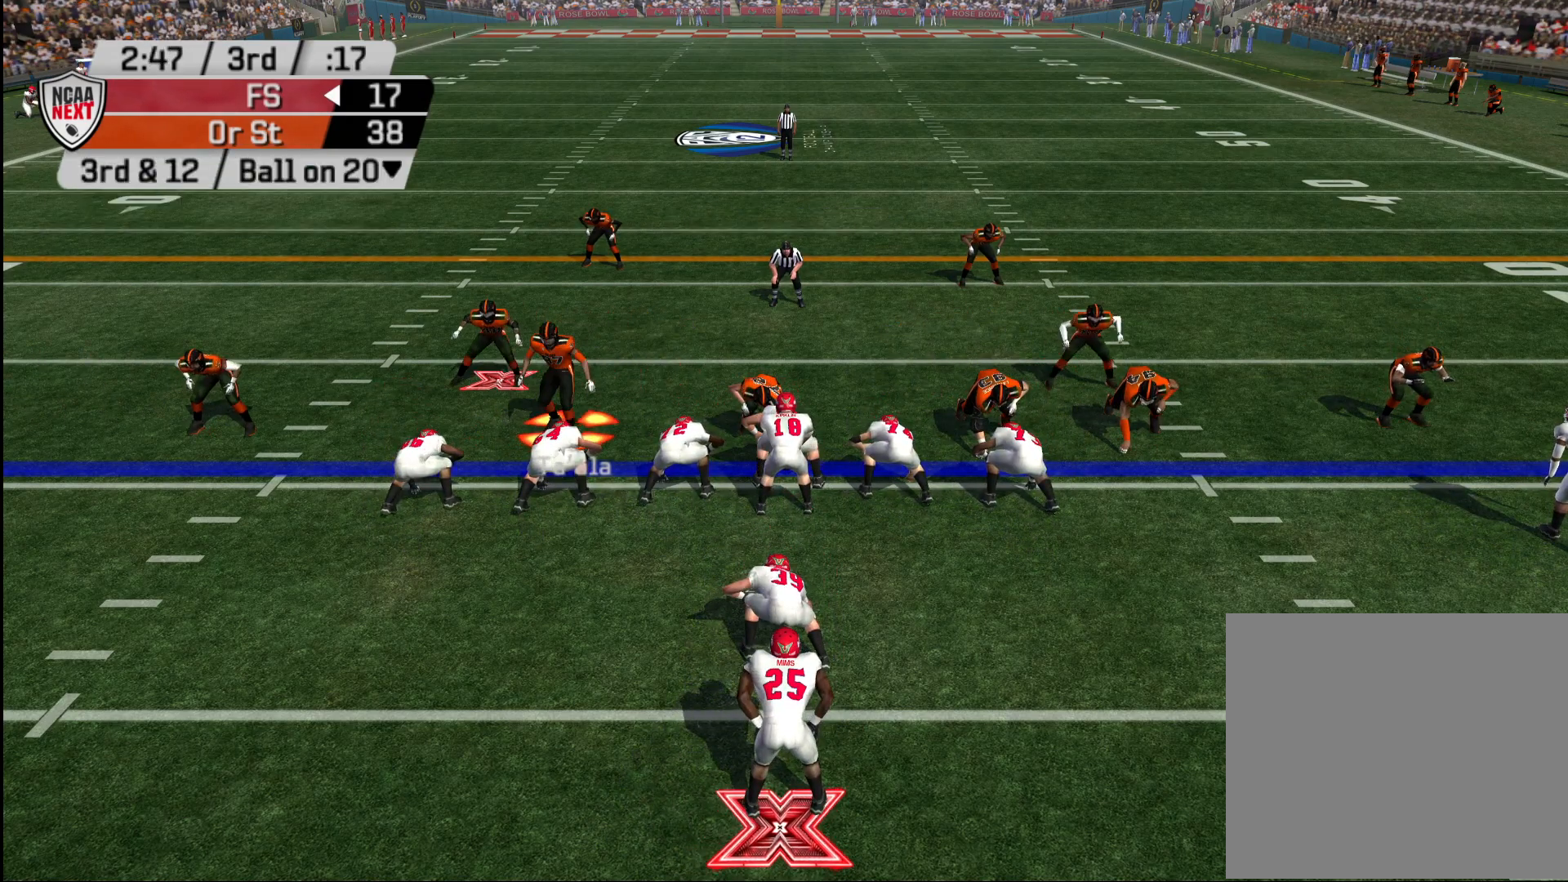
{"buttons": [], "left_stick": "center", "right_stick": "center", "events": []}
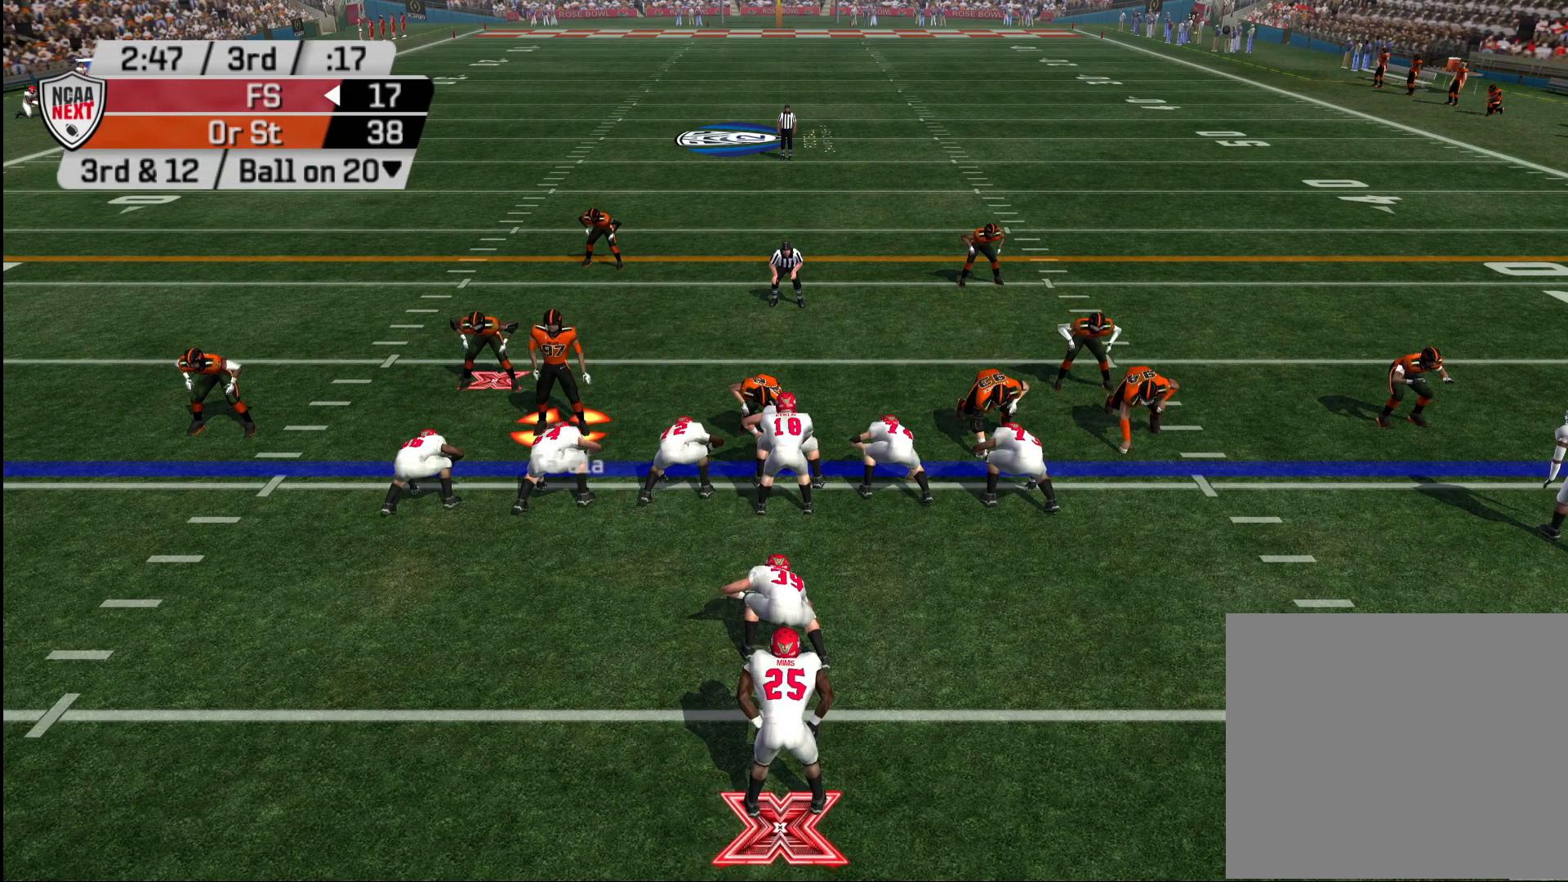
{"buttons": [], "left_stick": "center", "right_stick": "center", "events": []}